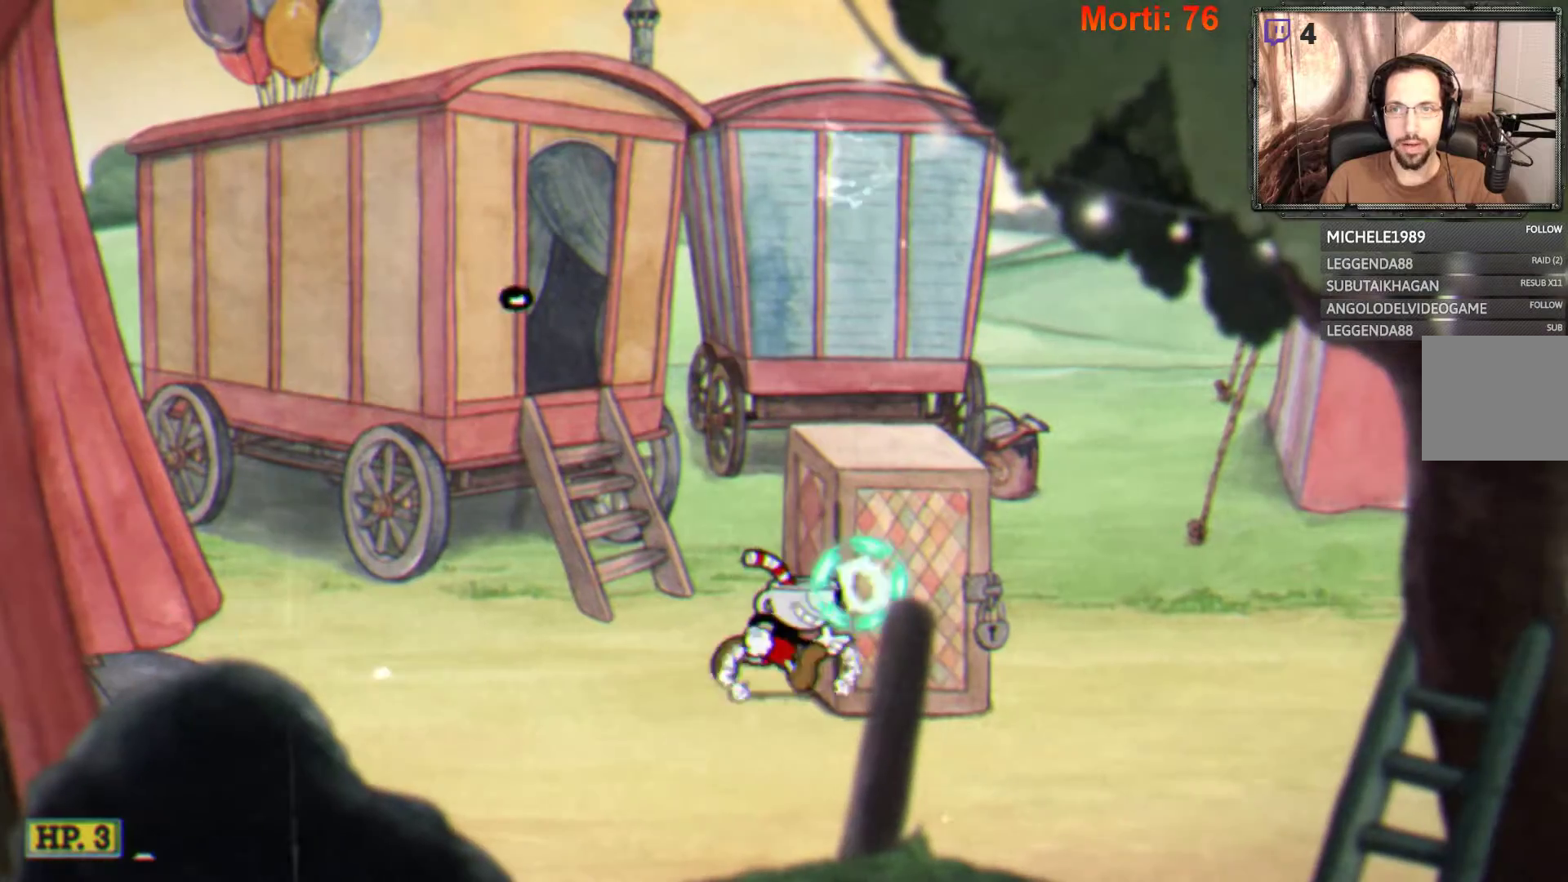
Gameplay with a controller (Xbox layout); each line is a JSON object with the inputs held at the frame after it. "events" lists button and stick changes between this image and that frame as [ms after this image, input, new state], when the widget could be followed in between. Not read: L3 R3.
{"buttons": ["A", "L2"], "left_stick": "right", "right_stick": "center", "events": [[333, "A", "down"]]}
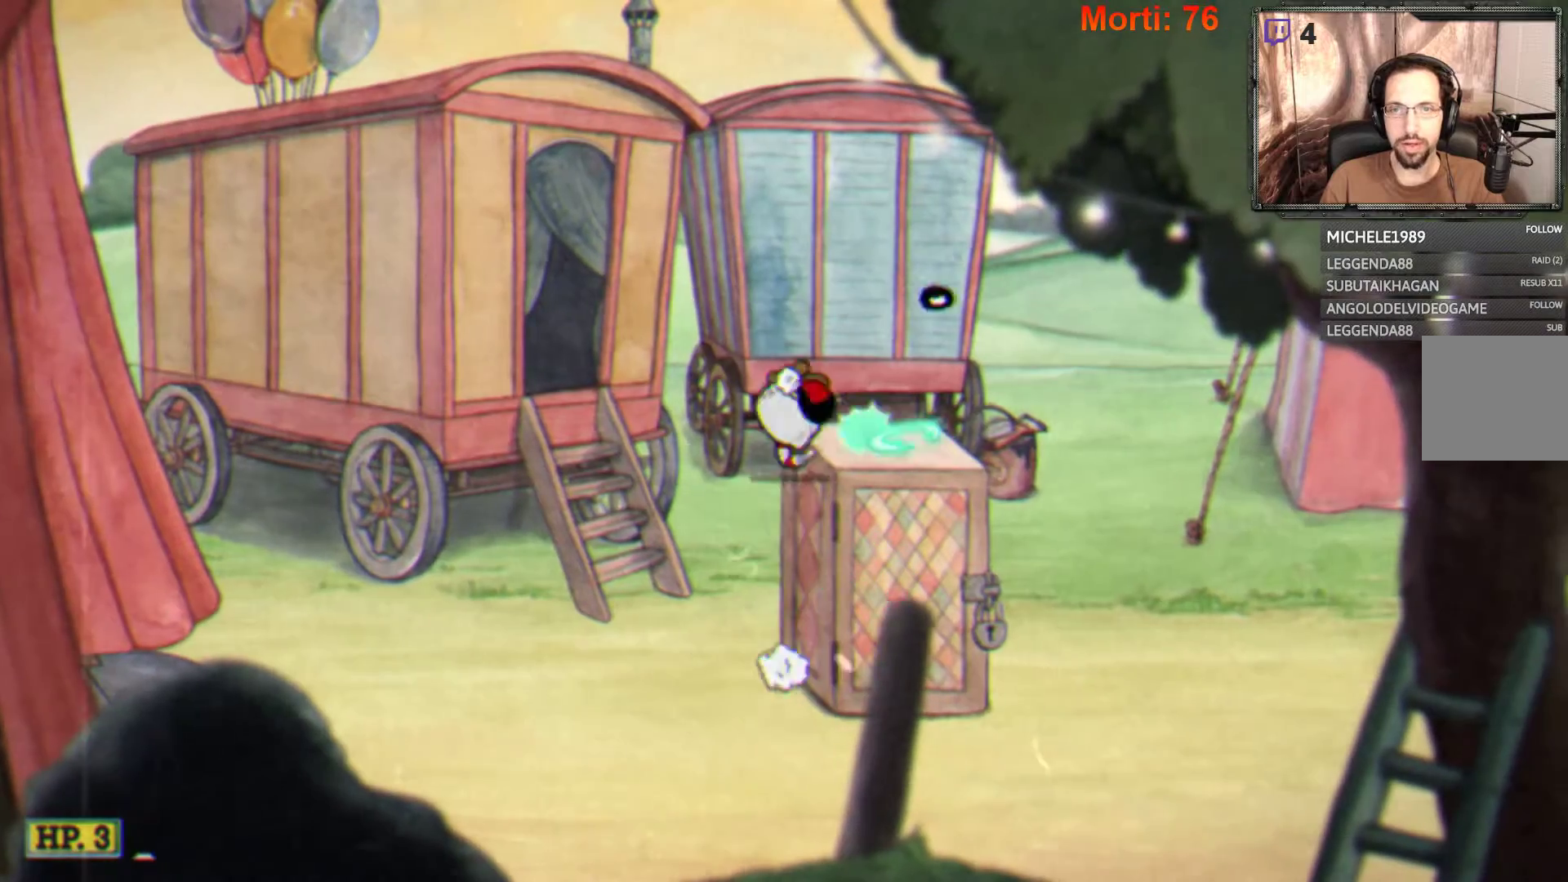
{"buttons": ["L2"], "left_stick": "right", "right_stick": "center", "events": [[133, "A", "up"]]}
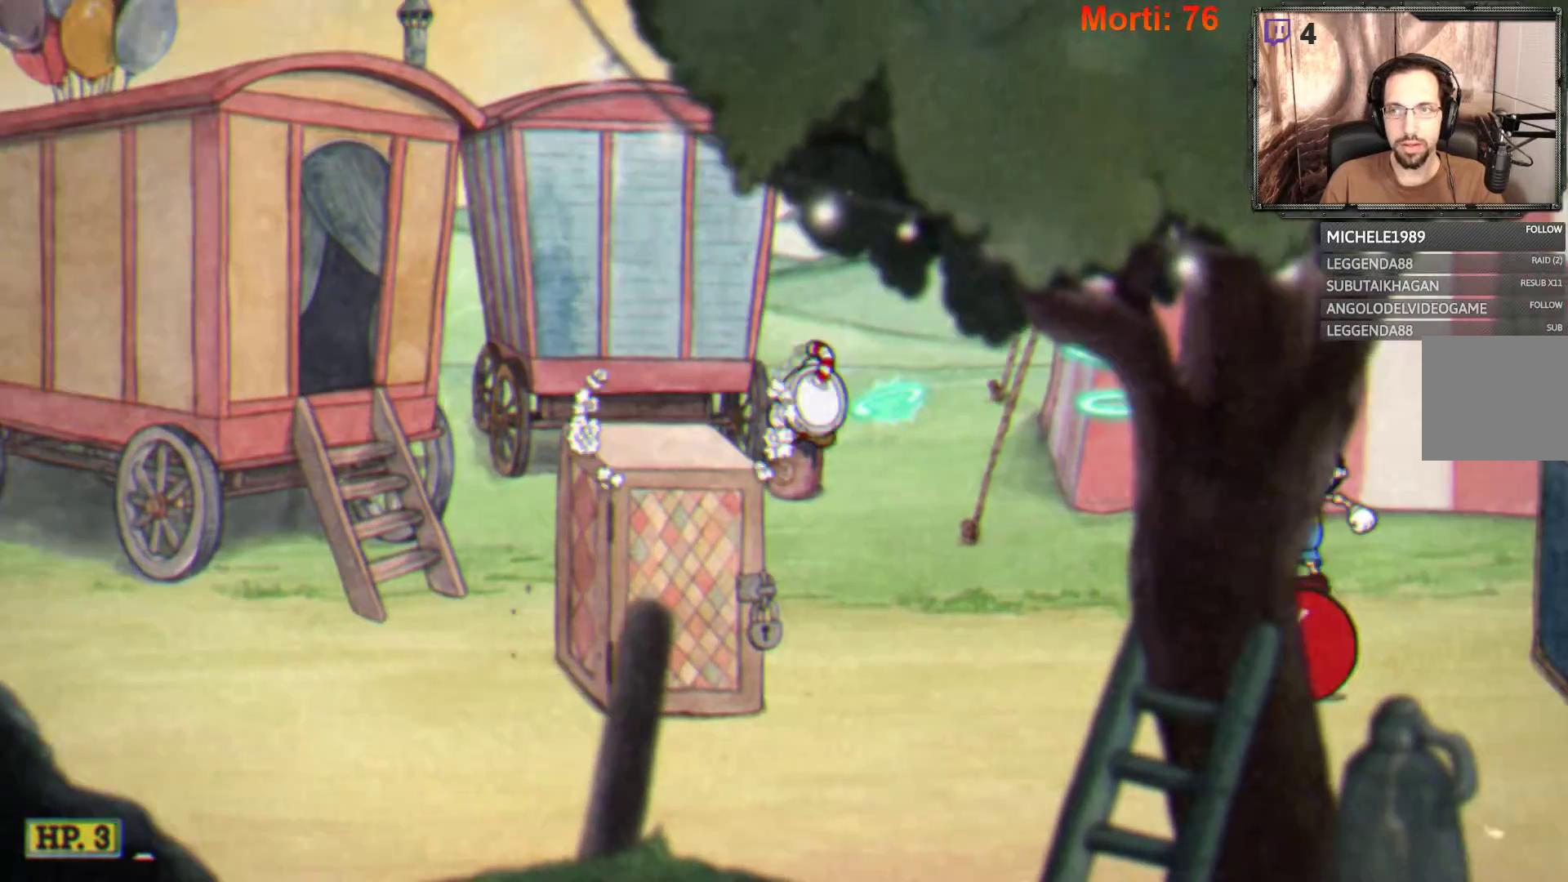
{"buttons": ["A", "L2"], "left_stick": "left", "right_stick": "center", "events": [[200, "left_stick", "center"], [333, "left_stick", "left"], [400, "A", "down"]]}
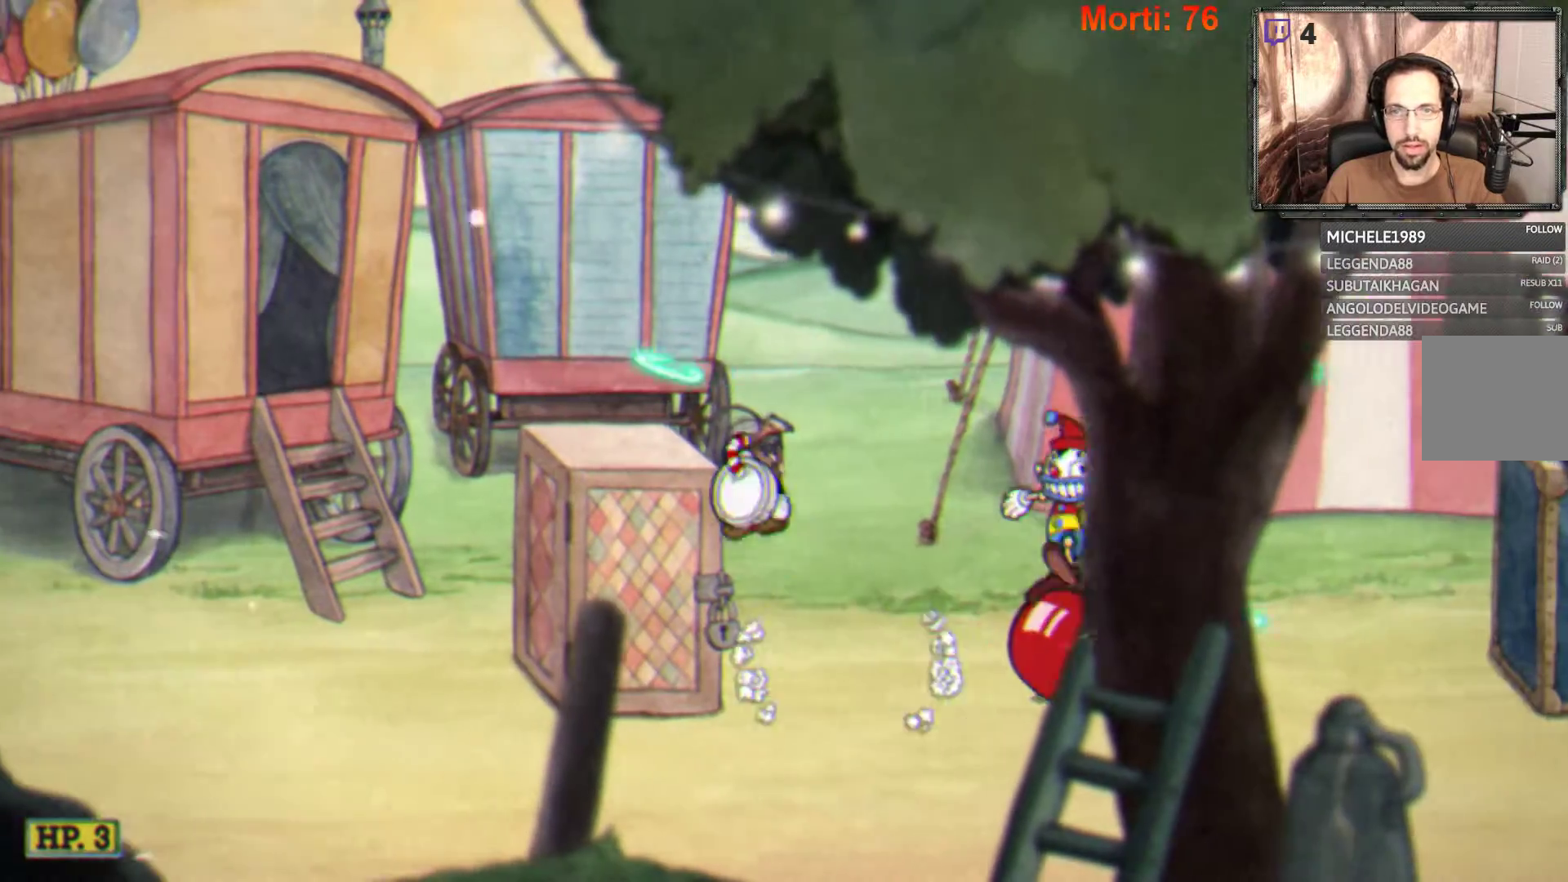
{"buttons": ["L2"], "left_stick": "center", "right_stick": "center", "events": [[300, "A", "up"], [400, "left_stick", "center"]]}
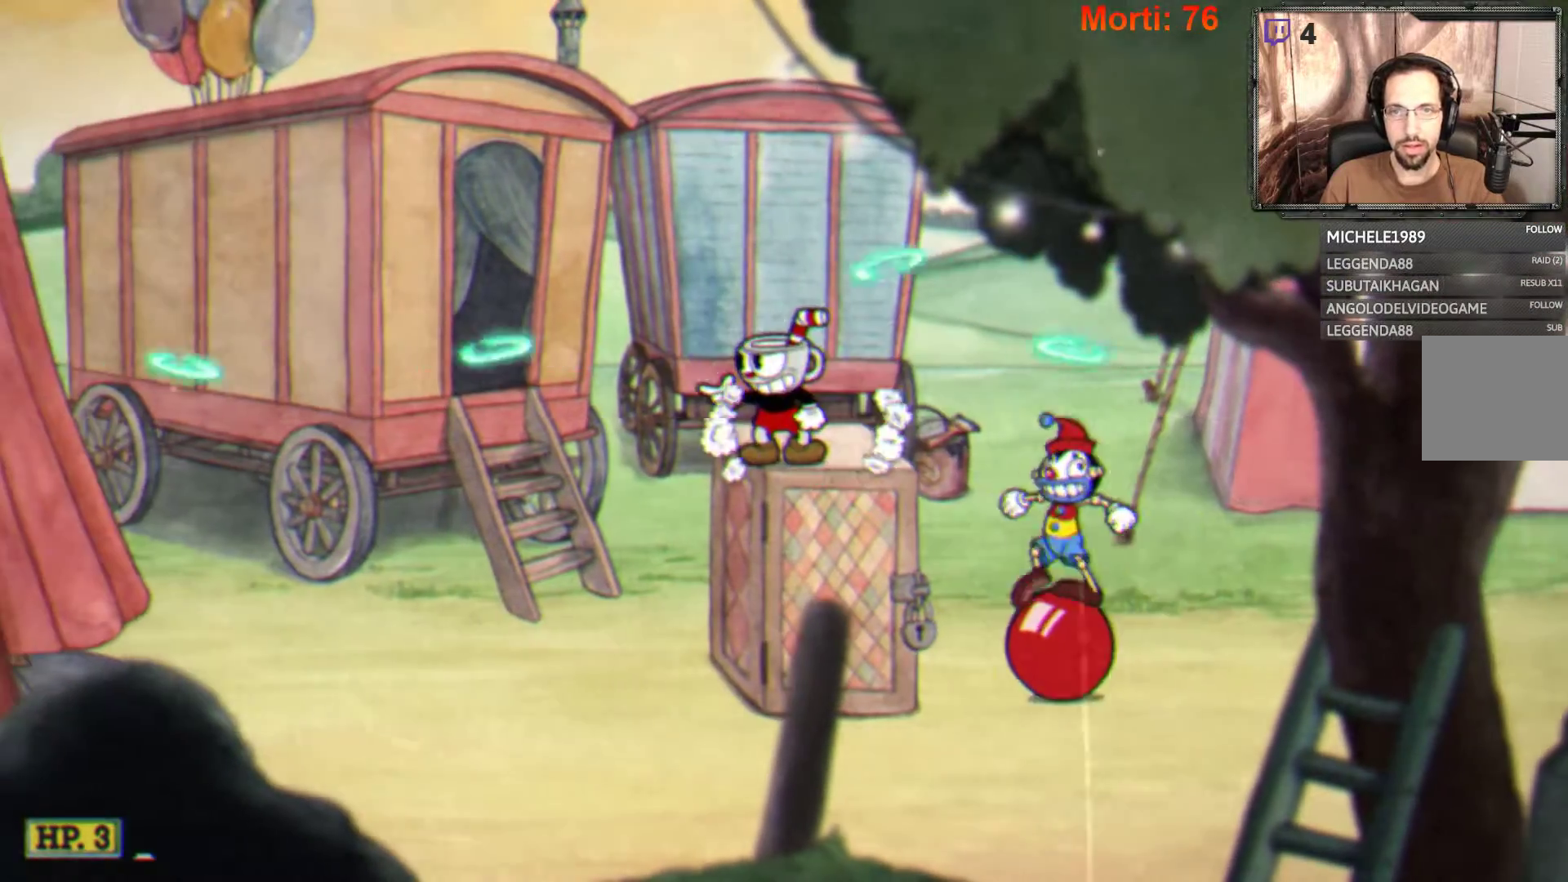
{"buttons": ["L2"], "left_stick": "center", "right_stick": "center", "events": []}
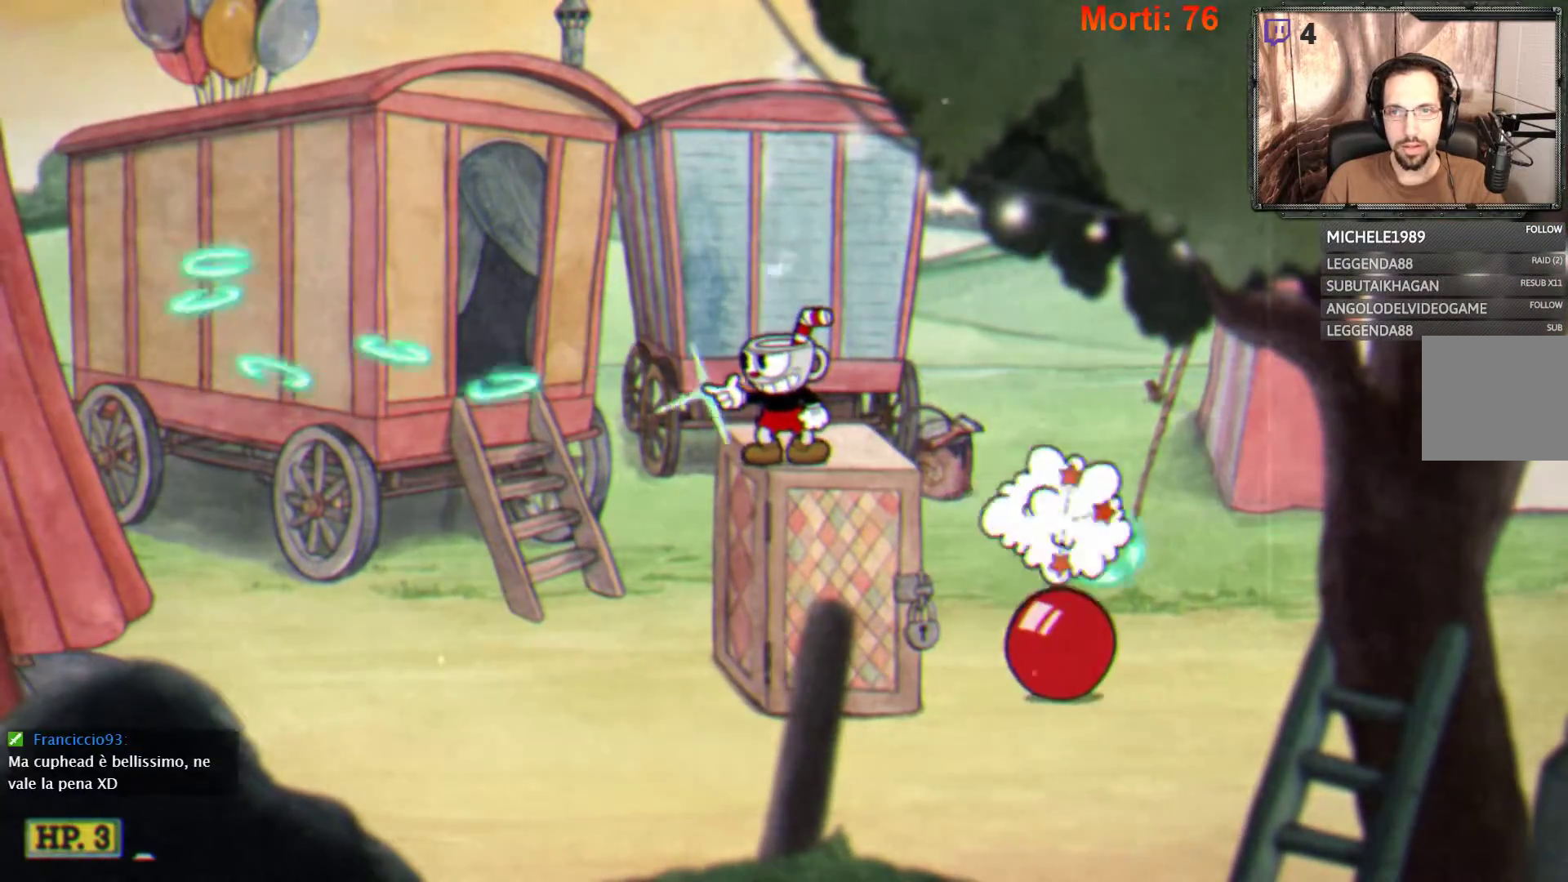
{"buttons": ["L2"], "left_stick": "right", "right_stick": "center", "events": [[100, "left_stick", "right"]]}
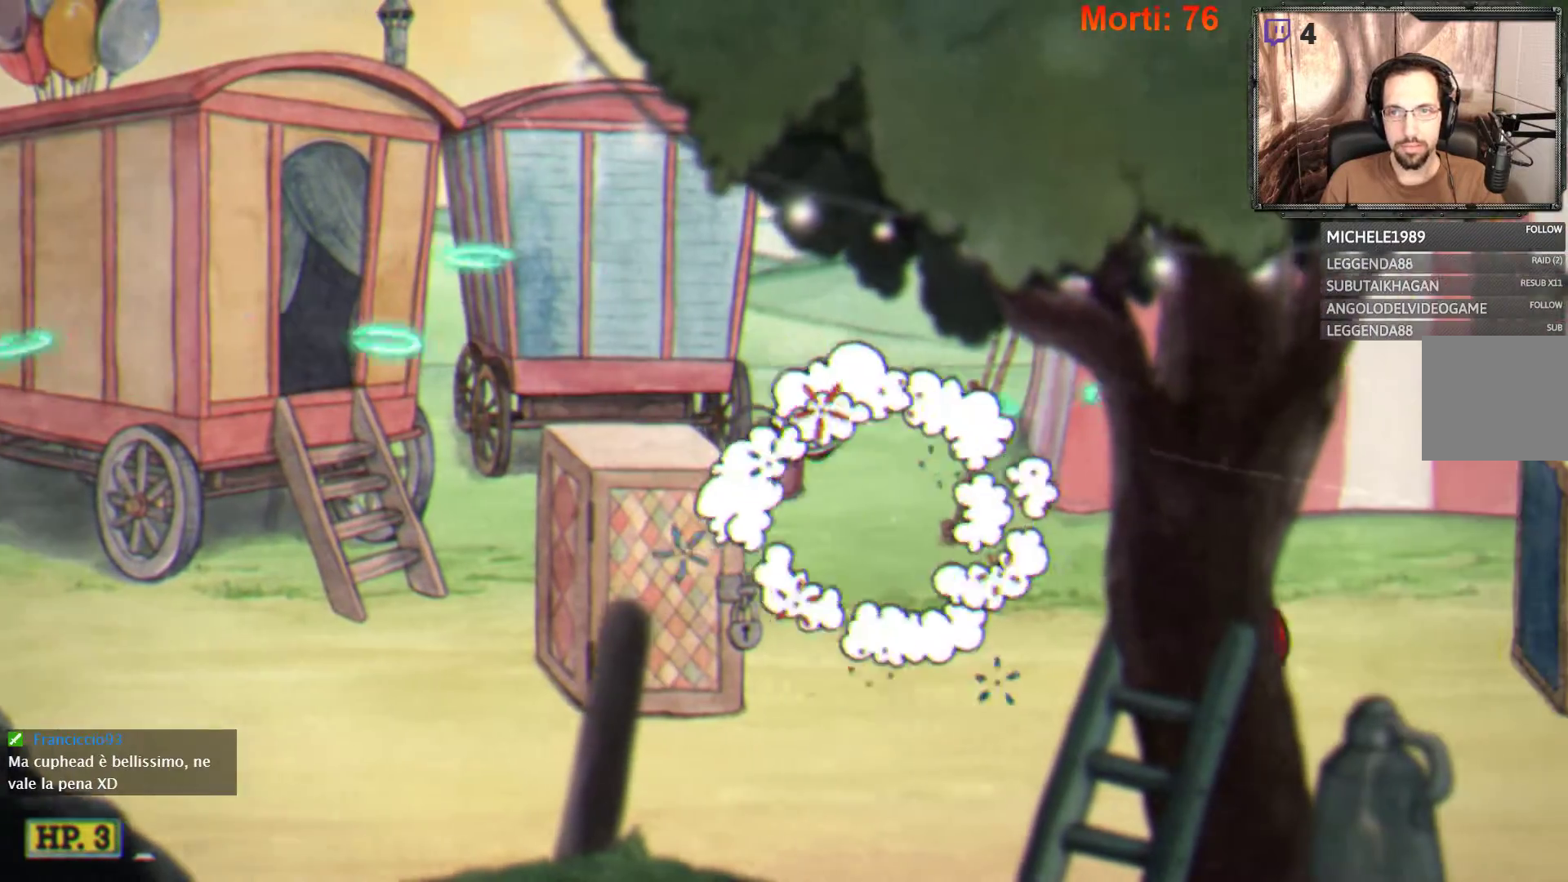
{"buttons": ["L2"], "left_stick": "right", "right_stick": "center", "events": [[33, "left_stick", "center"], [467, "left_stick", "right"]]}
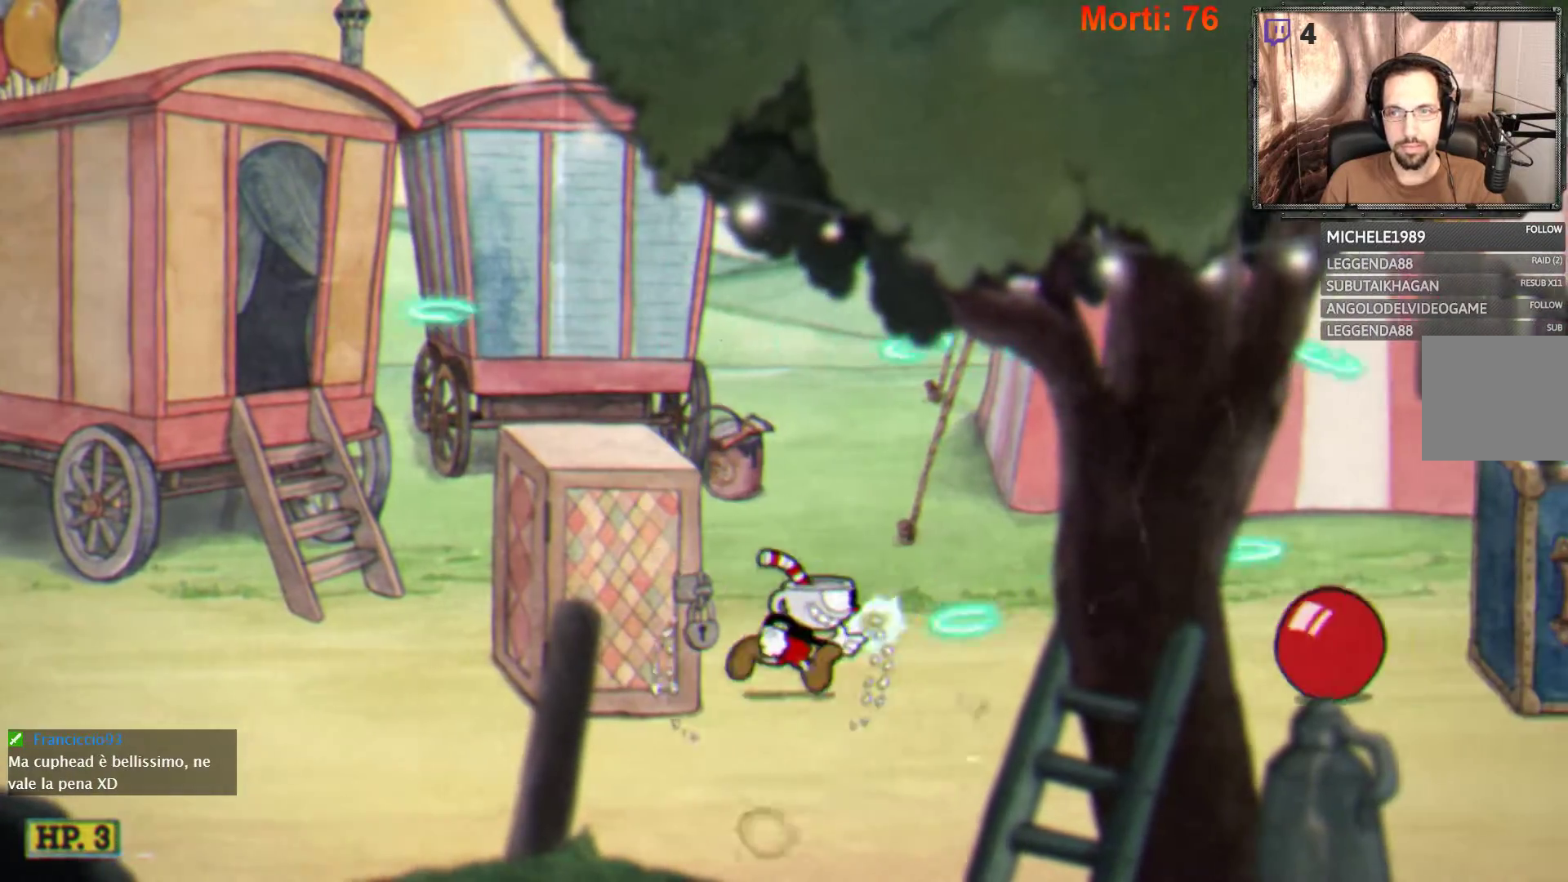
{"buttons": ["L2"], "left_stick": "right", "right_stick": "center", "events": [[167, "A", "down"], [433, "A", "up"]]}
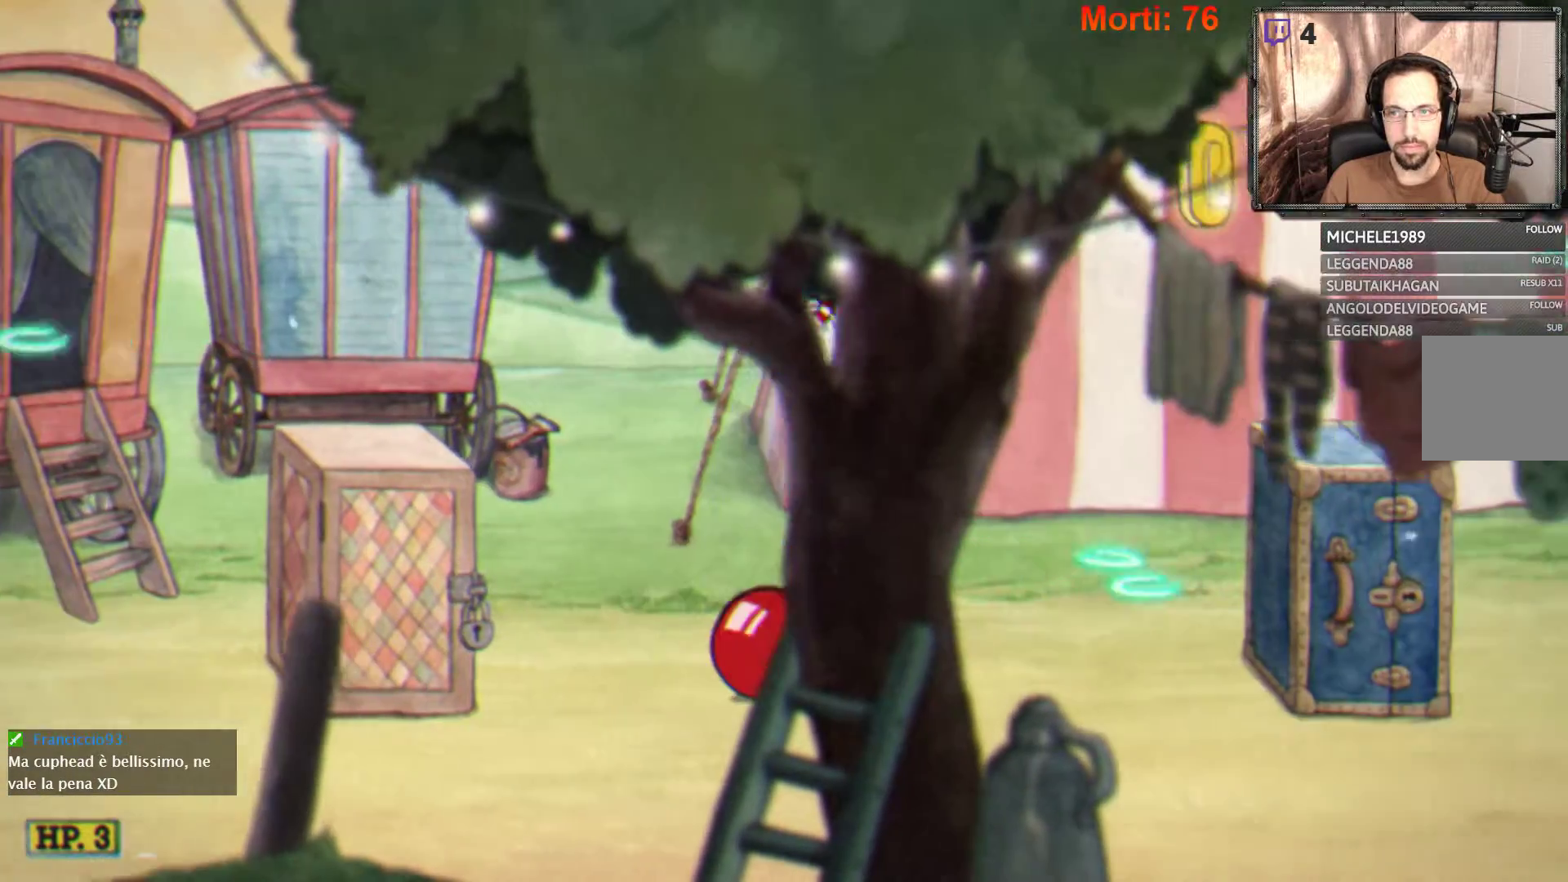
{"buttons": ["A", "L2"], "left_stick": "right", "right_stick": "center", "events": [[433, "A", "down"]]}
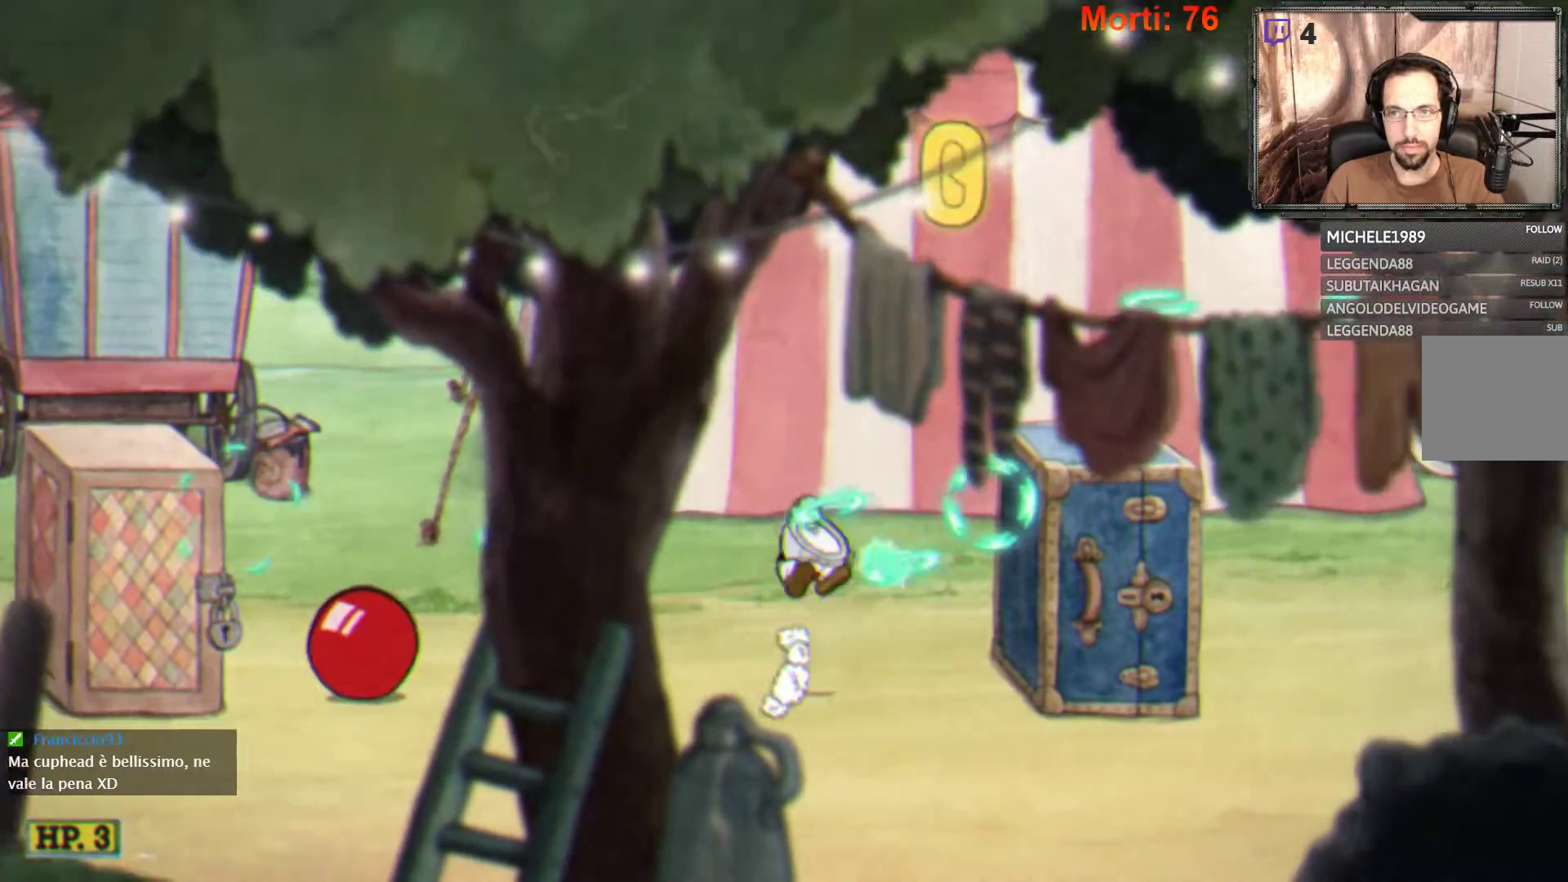
{"buttons": ["L2"], "left_stick": "right", "right_stick": "center", "events": [[500, "A", "up"]]}
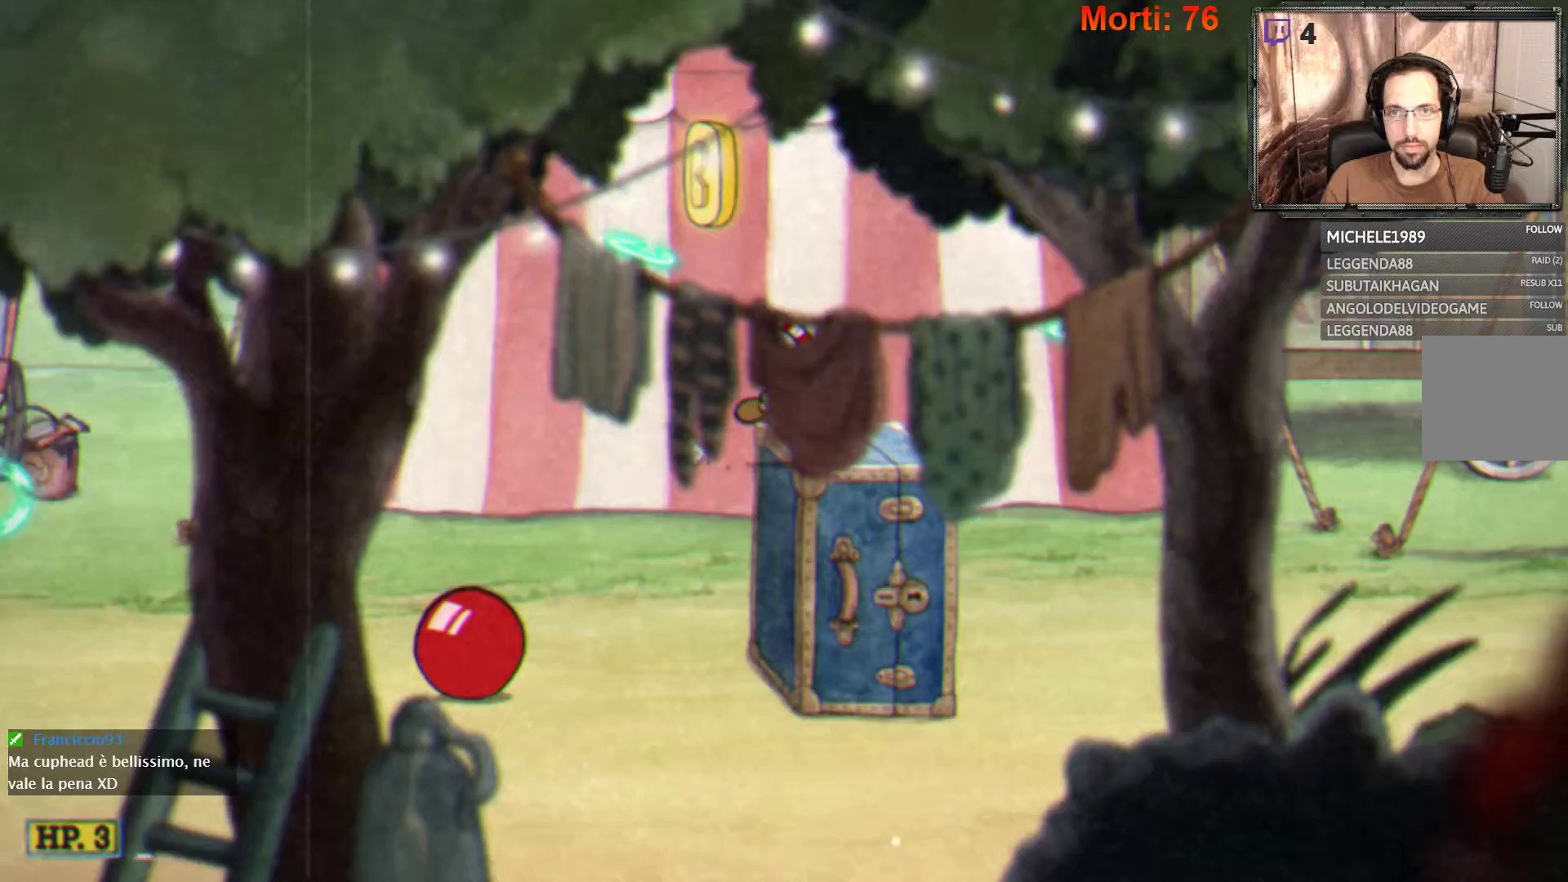
{"buttons": ["A", "L2"], "left_stick": "right", "right_stick": "center", "events": [[100, "left_stick", "center"], [267, "left_stick", "left"], [300, "A", "down"], [500, "left_stick", "right"]]}
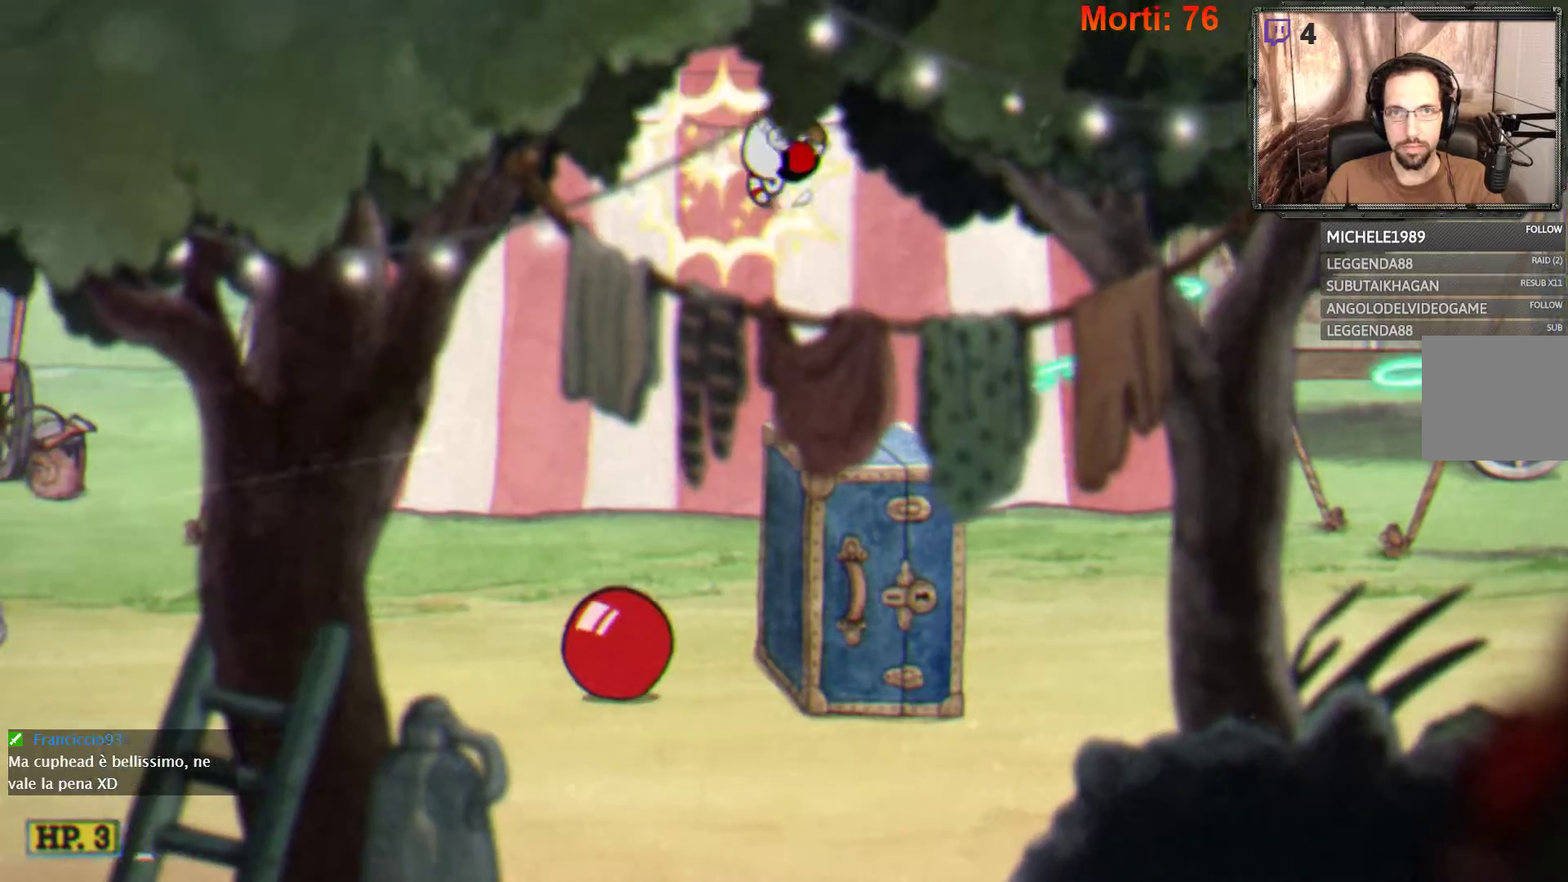
{"buttons": ["L2"], "left_stick": "center", "right_stick": "center", "events": [[67, "A", "up"], [233, "left_stick", "center"]]}
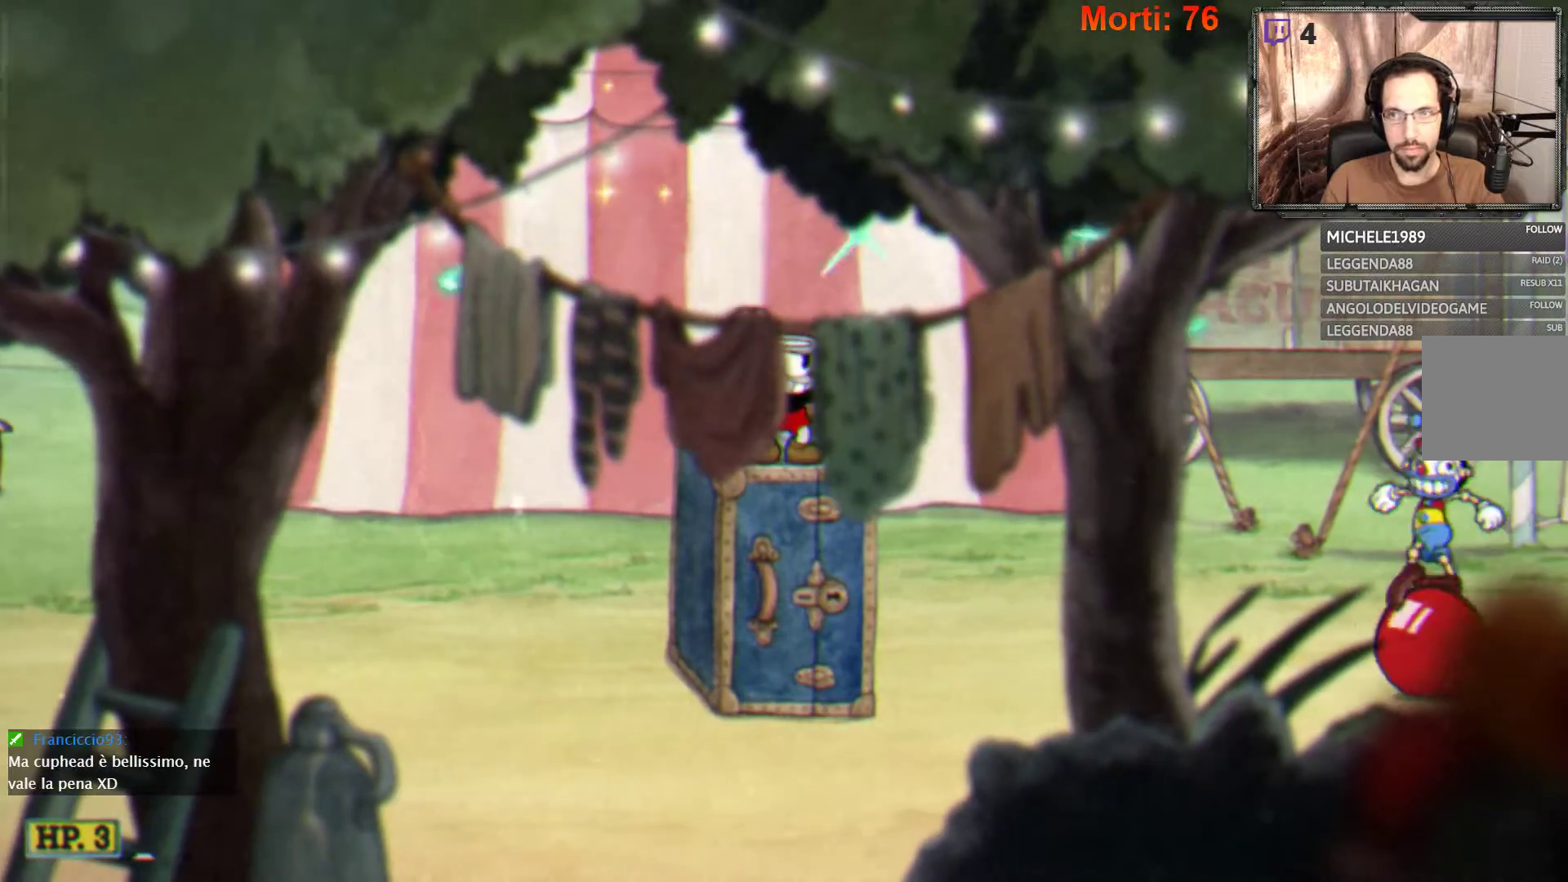
{"buttons": ["L2"], "left_stick": "center", "right_stick": "center", "events": [[67, "left_stick", "right"], [233, "left_stick", "center"], [300, "left_stick", "right"], [467, "left_stick", "center"]]}
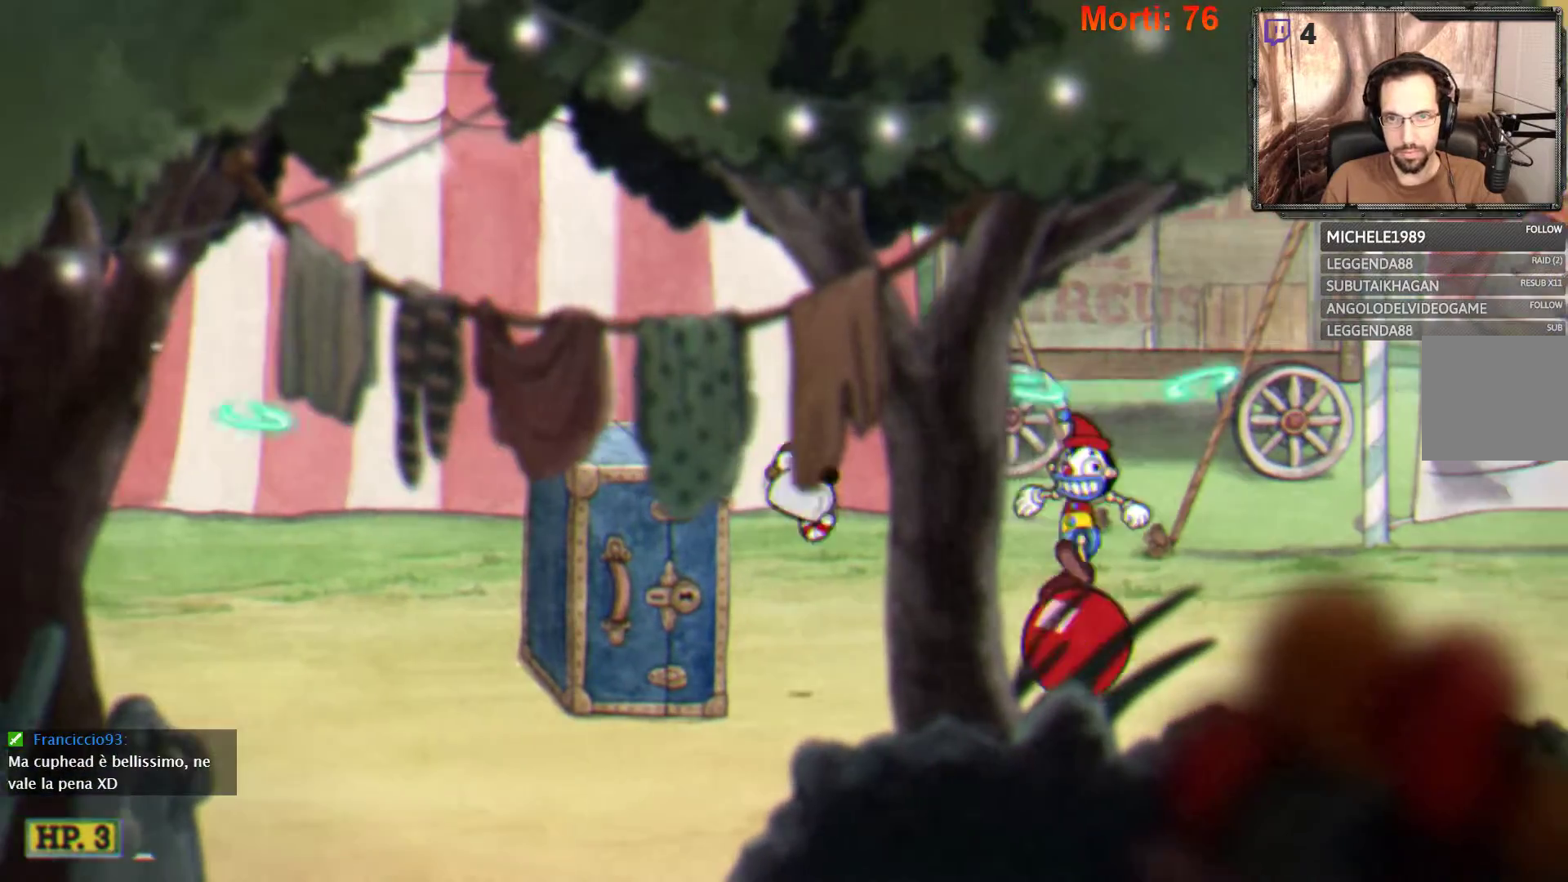
{"buttons": ["A", "L2"], "left_stick": "left", "right_stick": "center", "events": [[67, "left_stick", "left"], [167, "A", "down"]]}
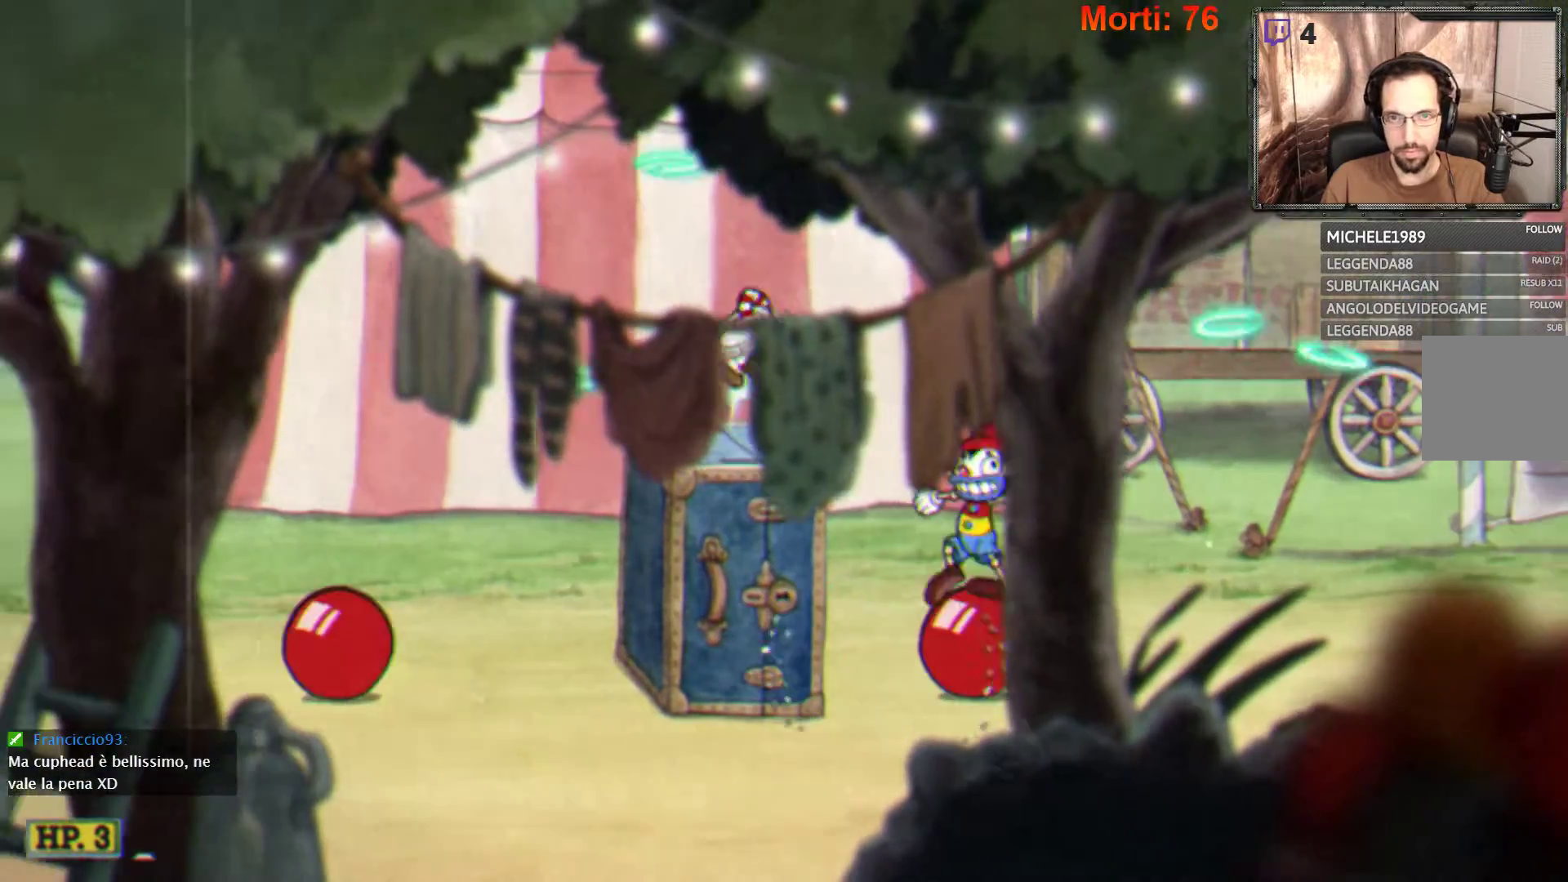
{"buttons": ["L2"], "left_stick": "center", "right_stick": "center", "events": [[33, "A", "up"], [233, "left_stick", "center"]]}
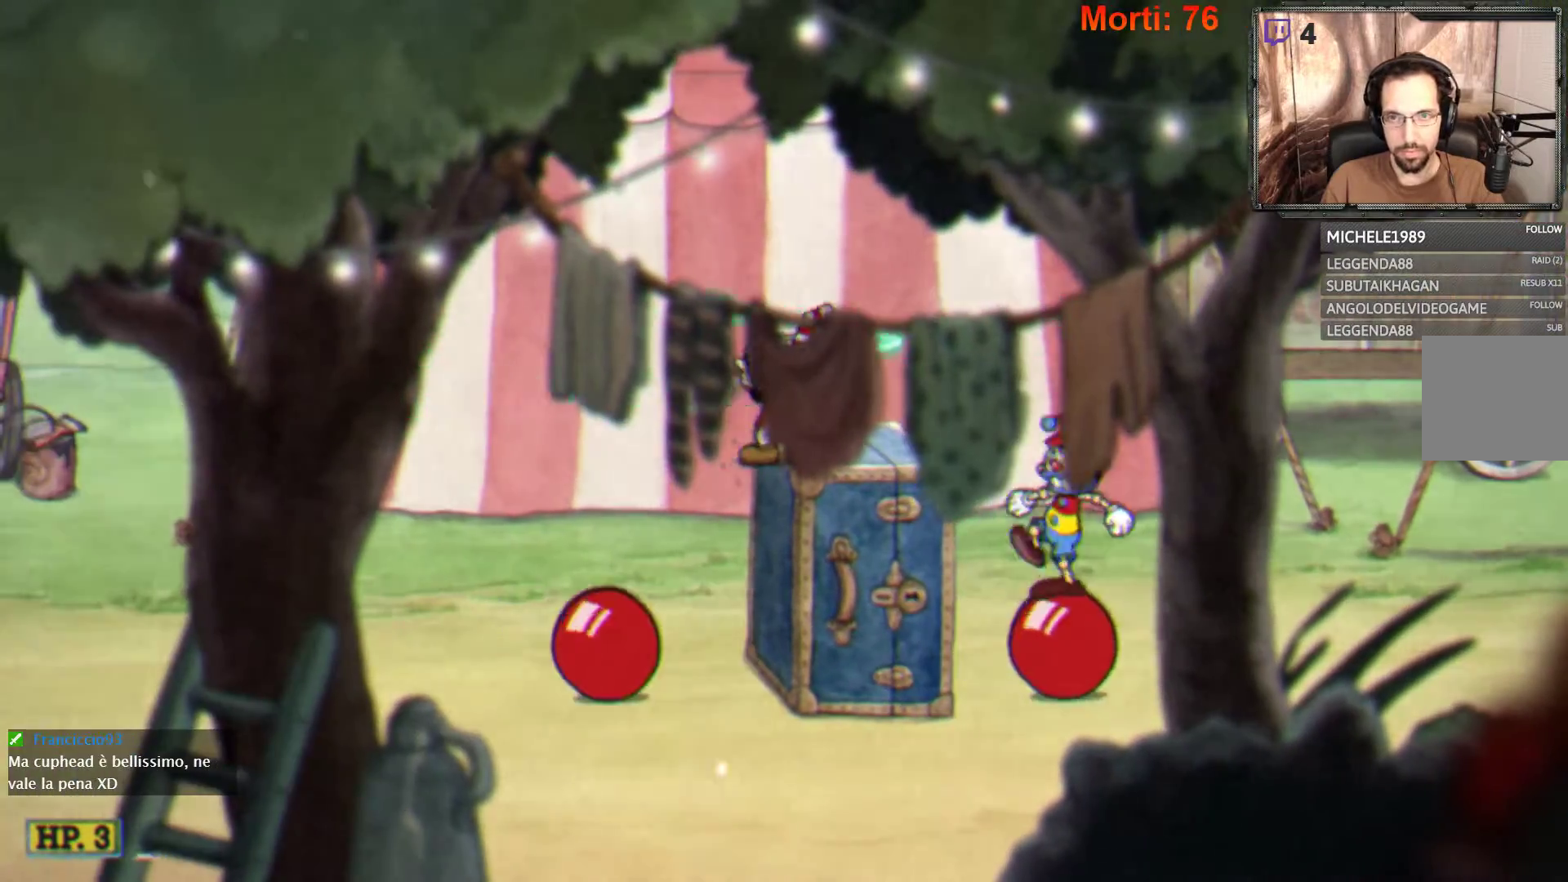
{"buttons": ["L2"], "left_stick": "right", "right_stick": "center", "events": [[133, "left_stick", "right"]]}
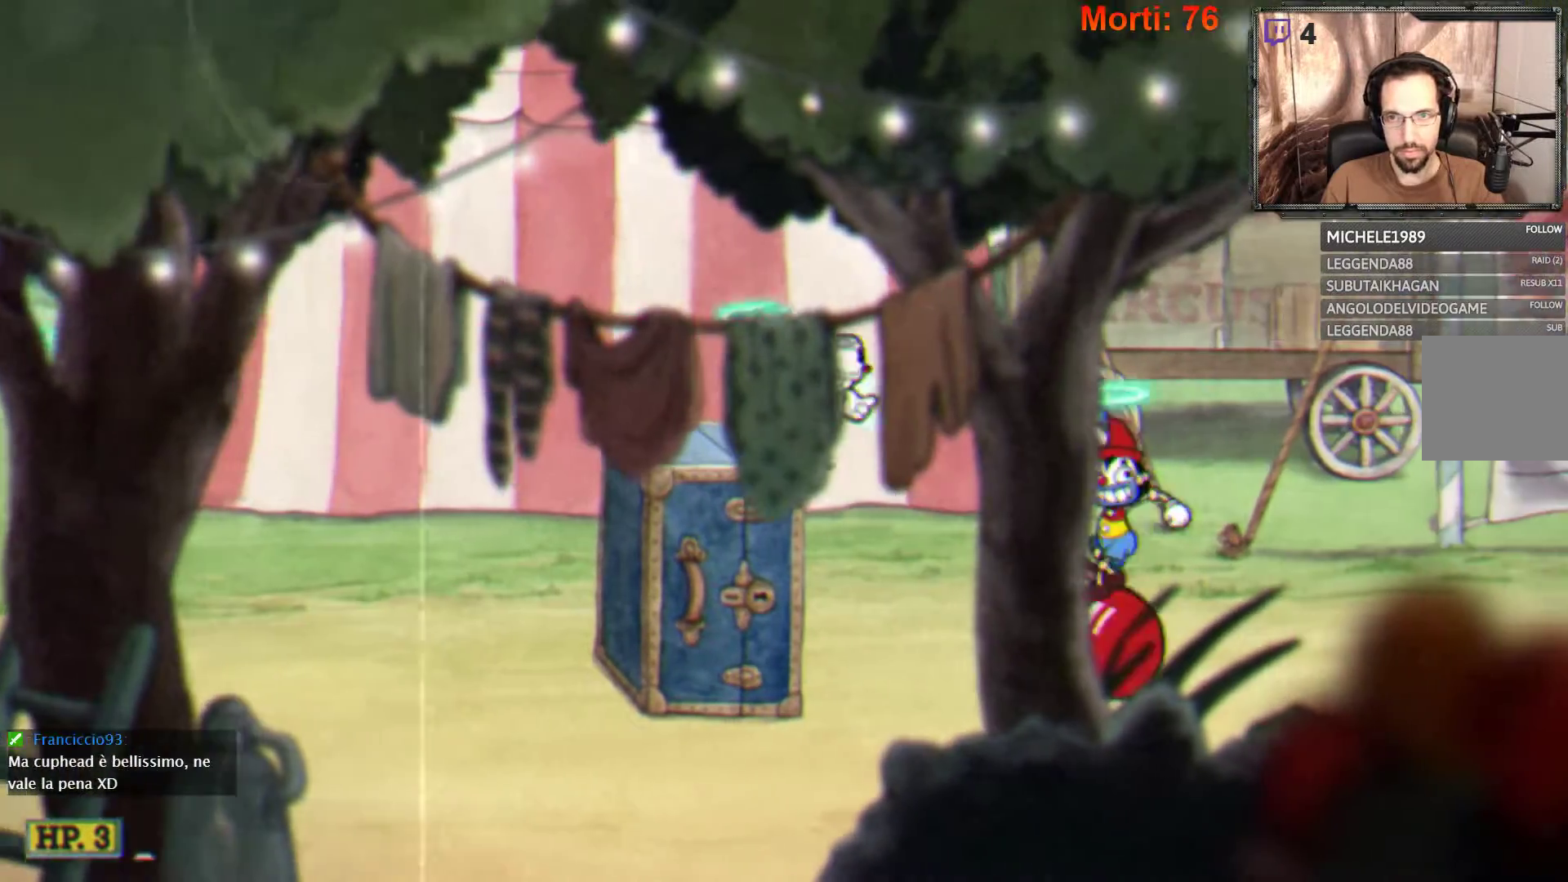
{"buttons": ["L2"], "left_stick": "center", "right_stick": "center", "events": [[300, "left_stick", "center"]]}
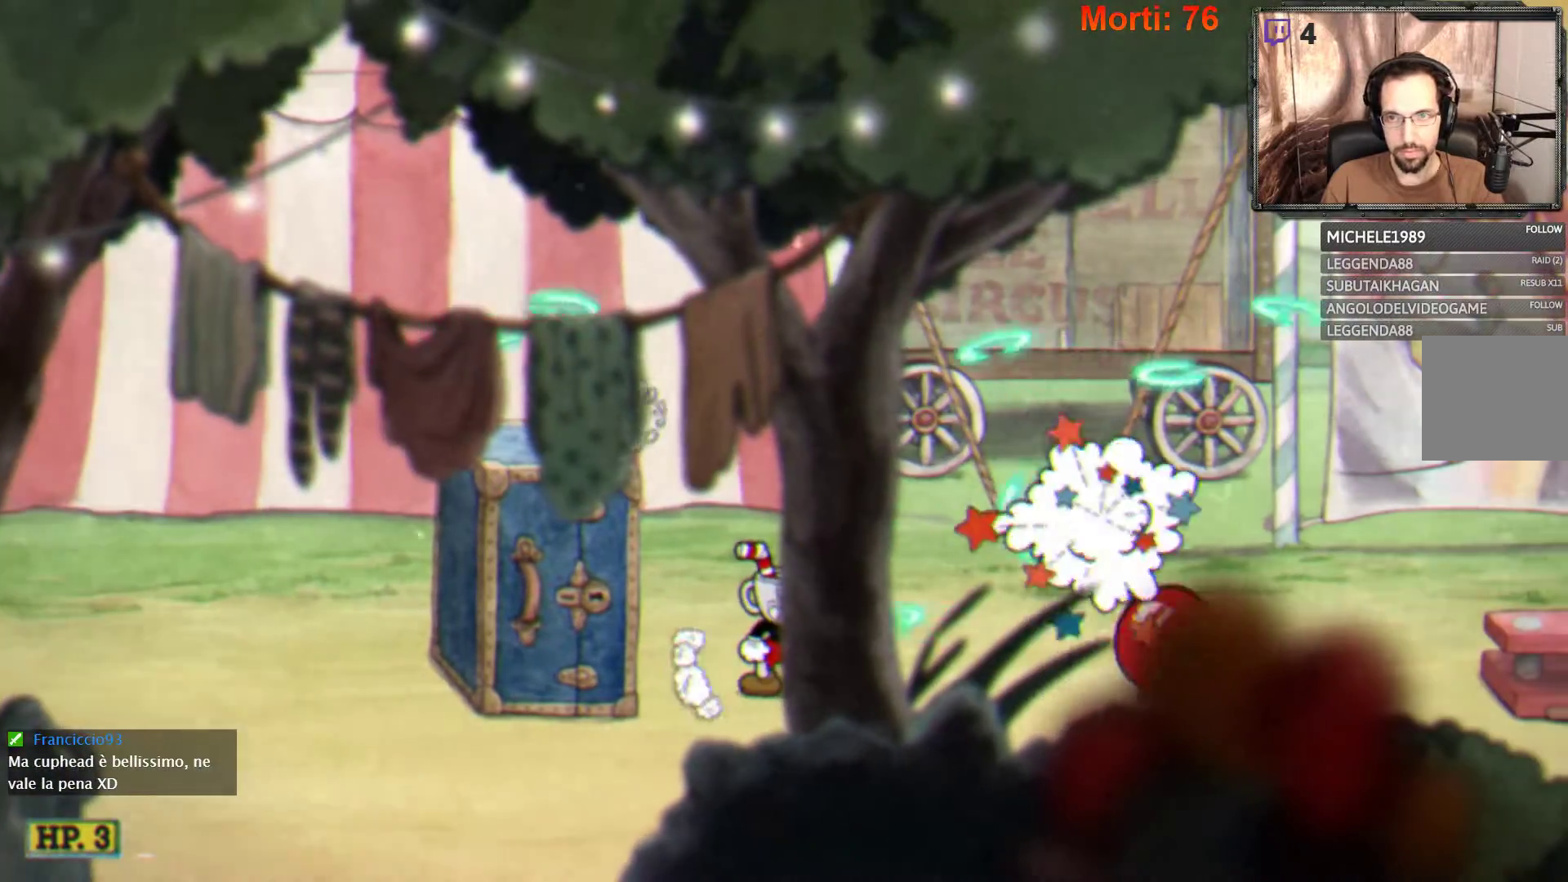
{"buttons": ["L2"], "left_stick": "right", "right_stick": "center", "events": [[467, "left_stick", "right"]]}
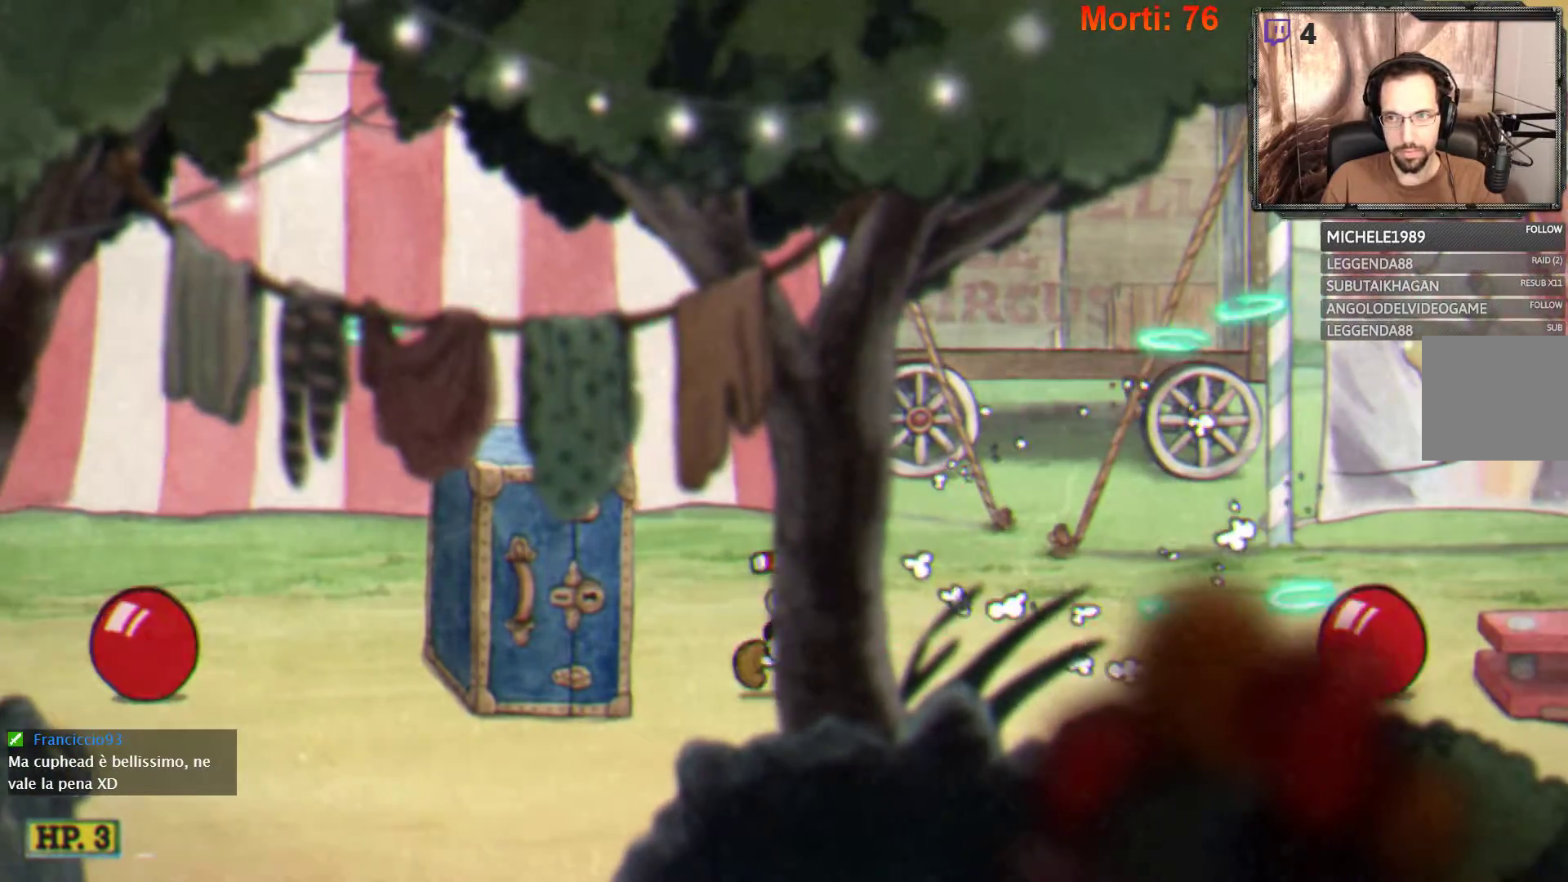
{"buttons": ["L2"], "left_stick": "right", "right_stick": "center", "events": [[233, "A", "down"], [500, "A", "up"]]}
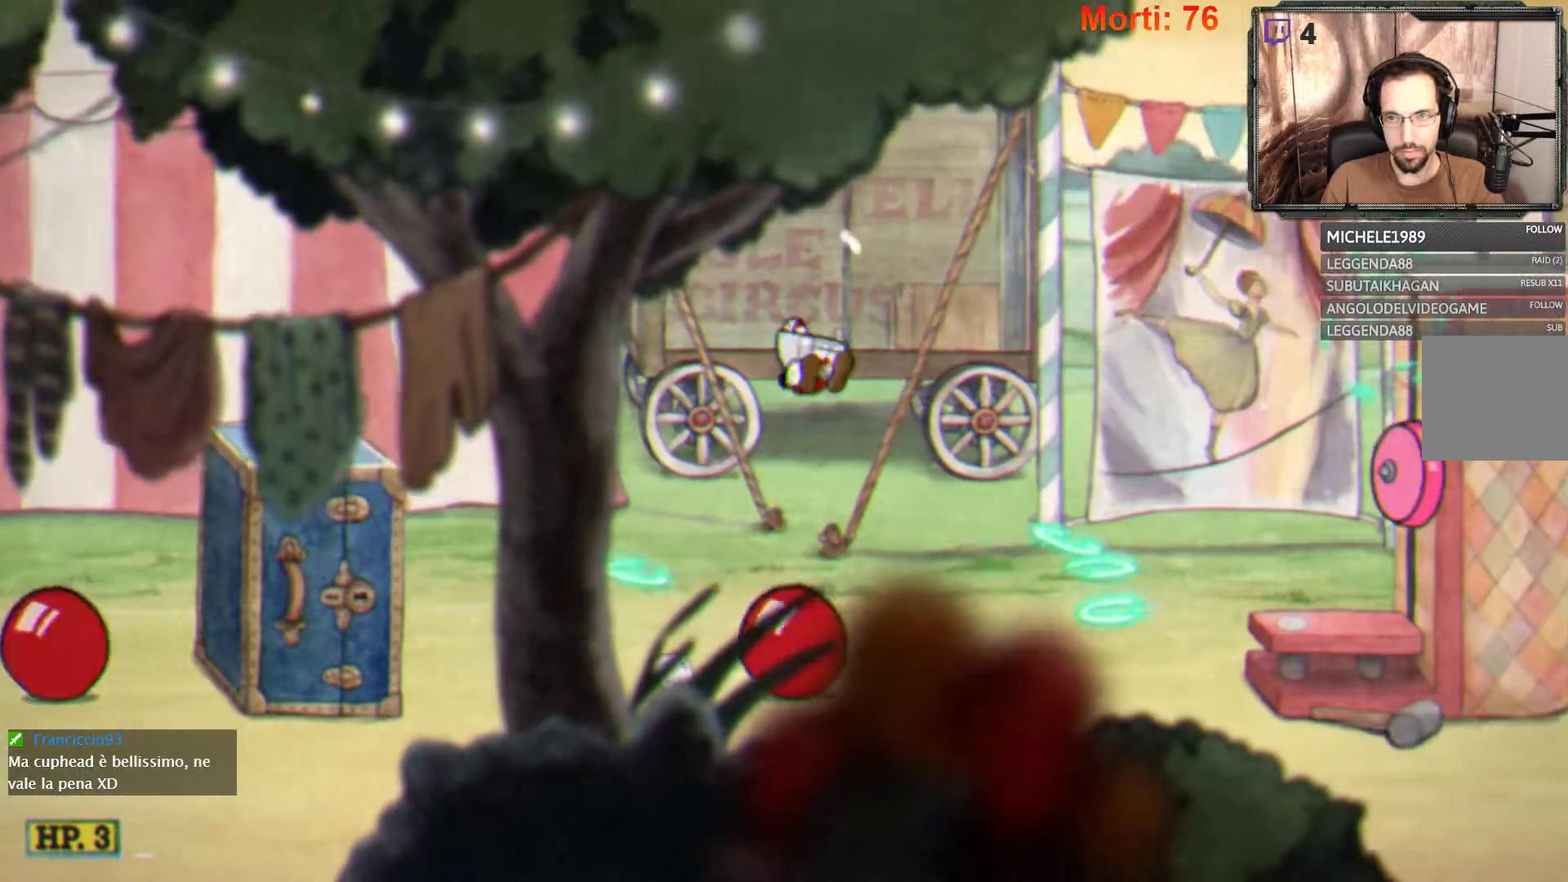
{"buttons": ["A", "L2"], "left_stick": "right", "right_stick": "center", "events": [[500, "A", "down"]]}
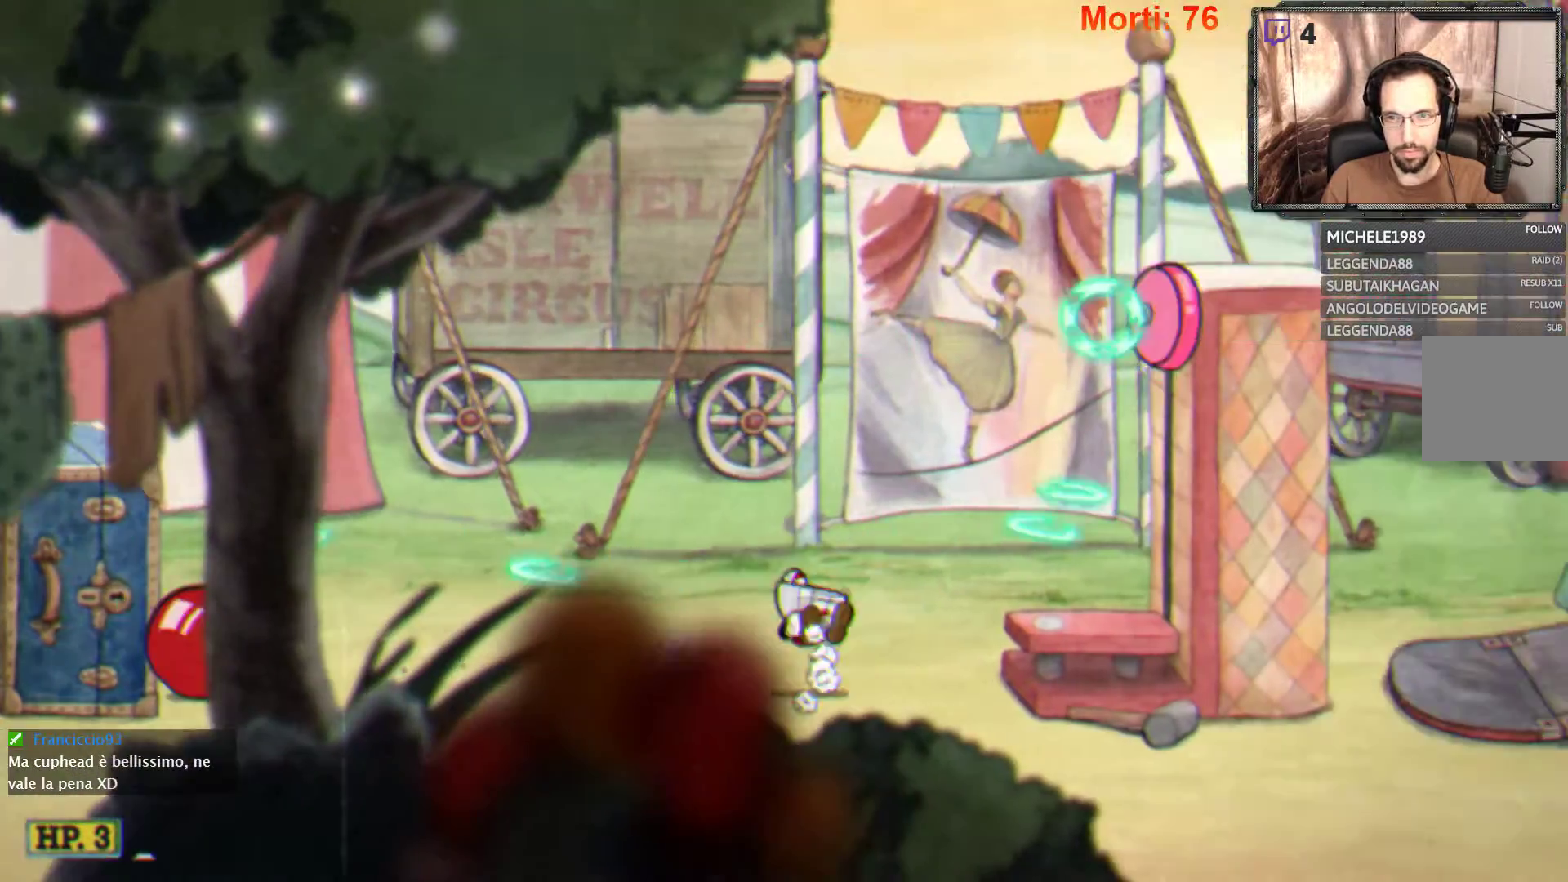
{"buttons": [], "left_stick": "center", "right_stick": "center", "events": [[133, "A", "up"], [367, "L2", "up"], [433, "left_stick", "center"]]}
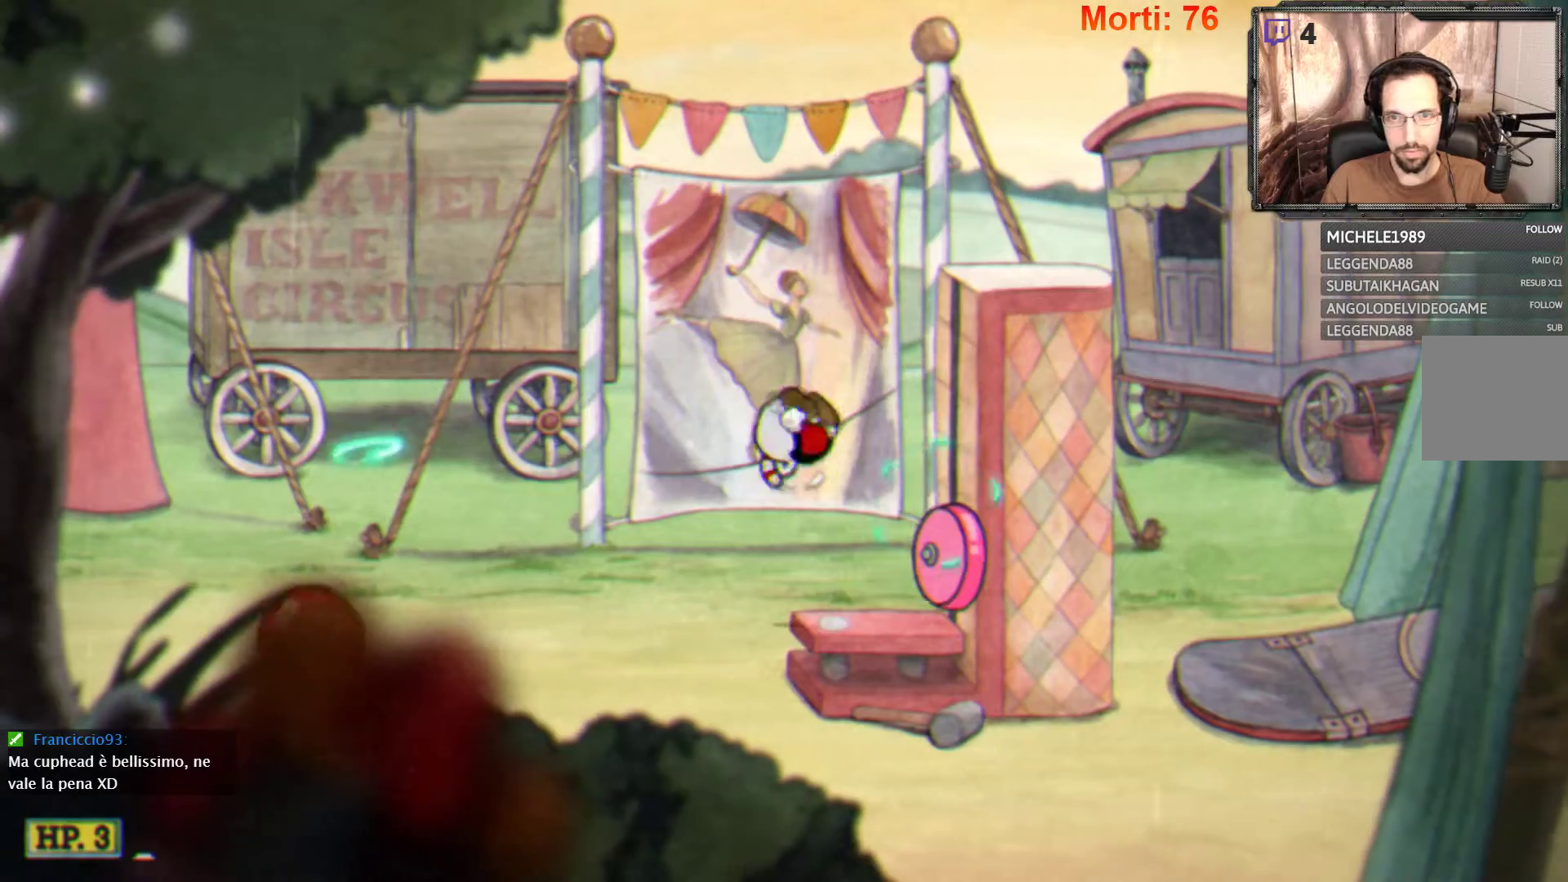
{"buttons": [], "left_stick": "center", "right_stick": "center", "events": [[200, "left_stick", "right"], [333, "left_stick", "center"]]}
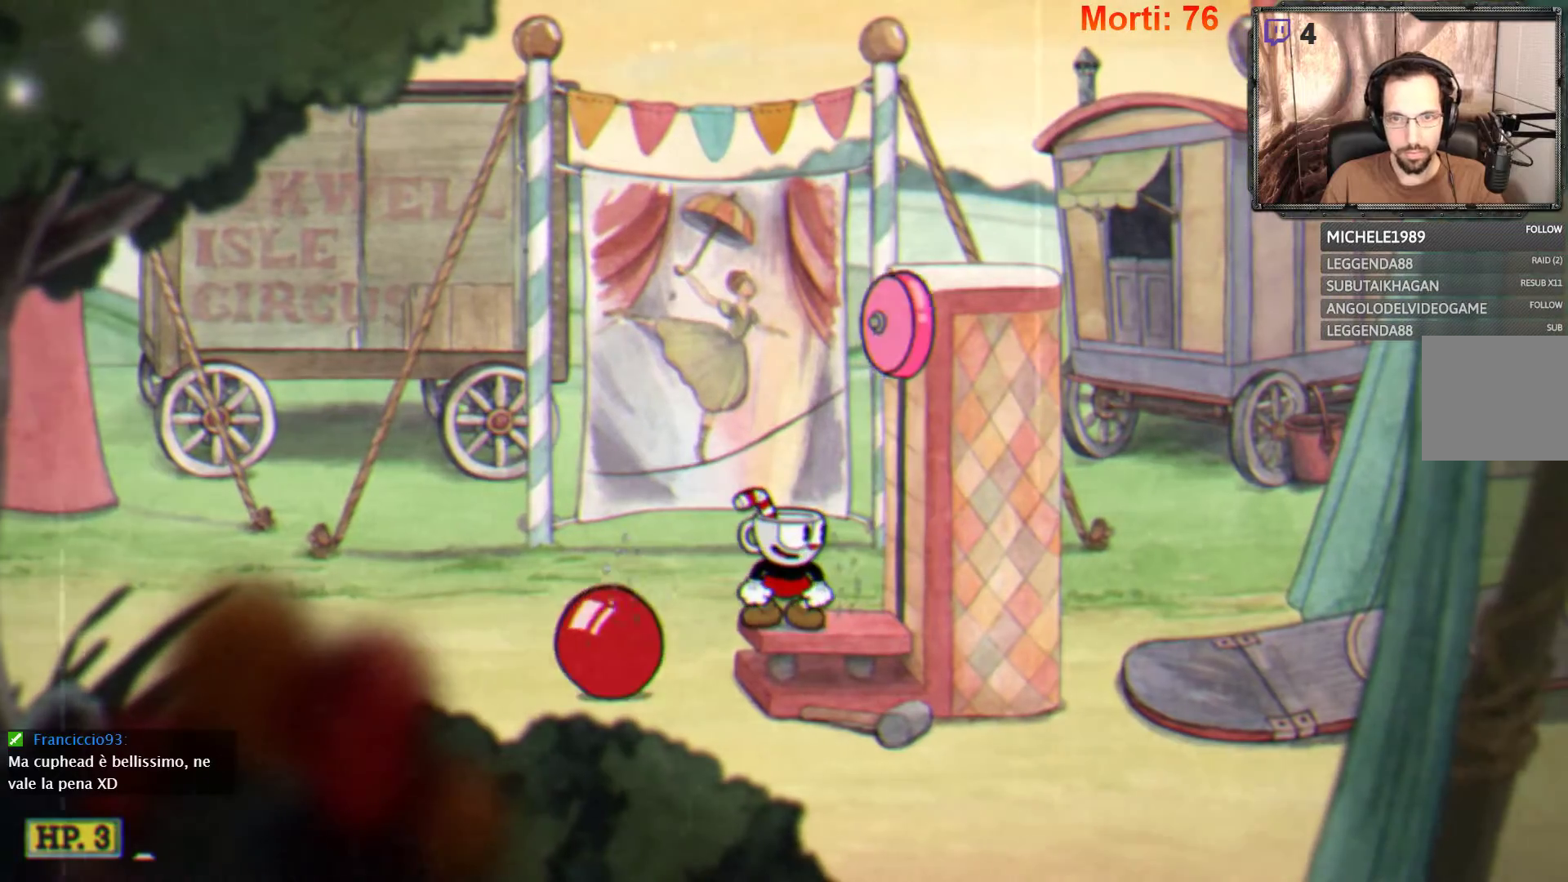
{"buttons": [], "left_stick": "center", "right_stick": "center", "events": []}
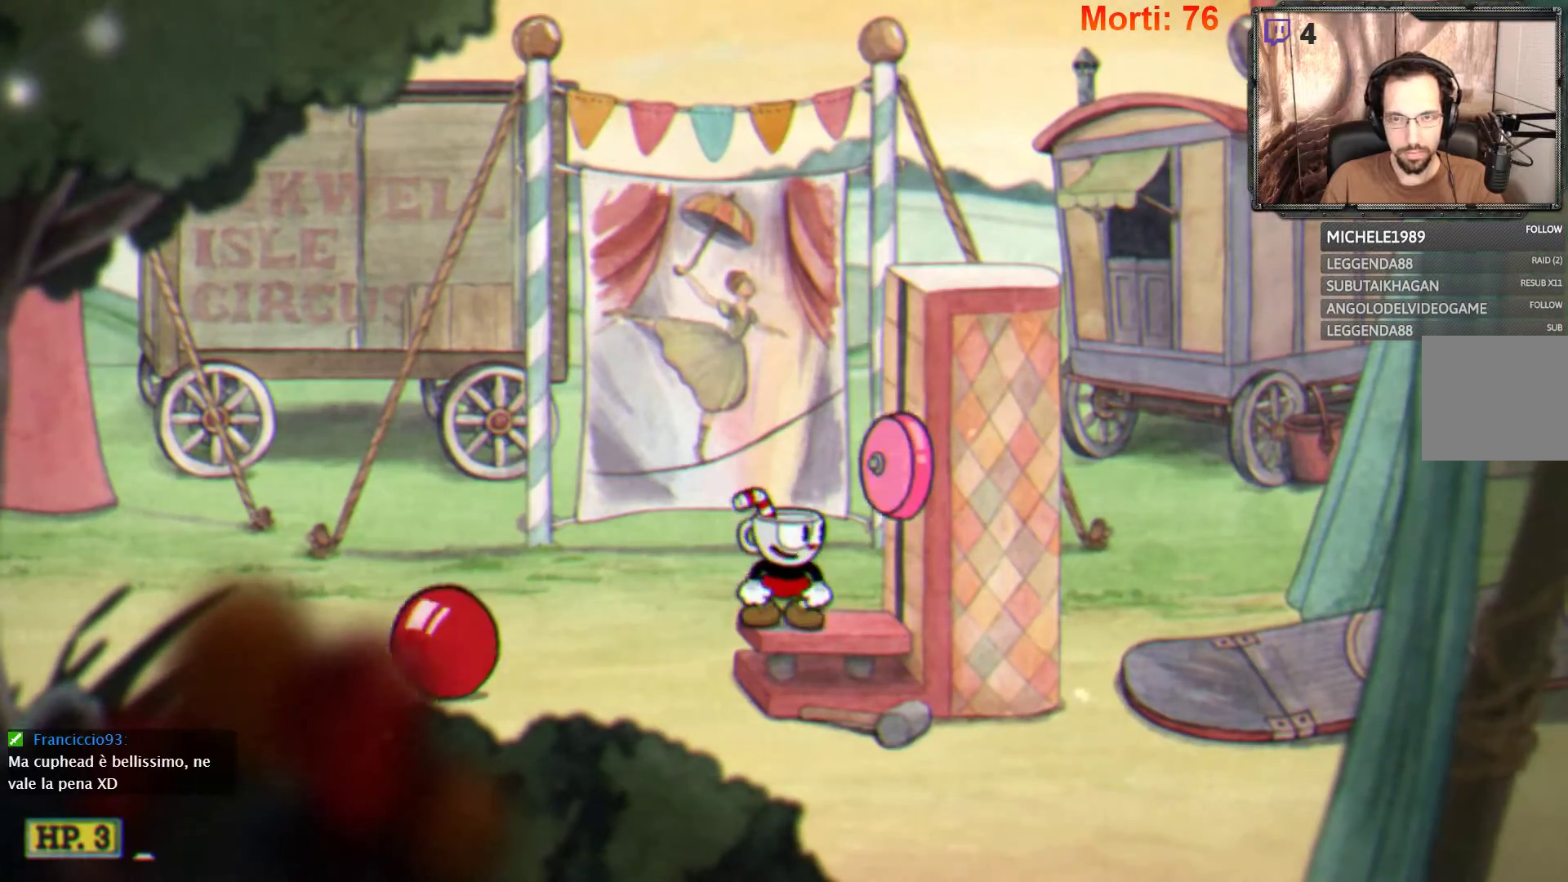
{"buttons": ["A"], "left_stick": "center", "right_stick": "center", "events": [[400, "A", "down"]]}
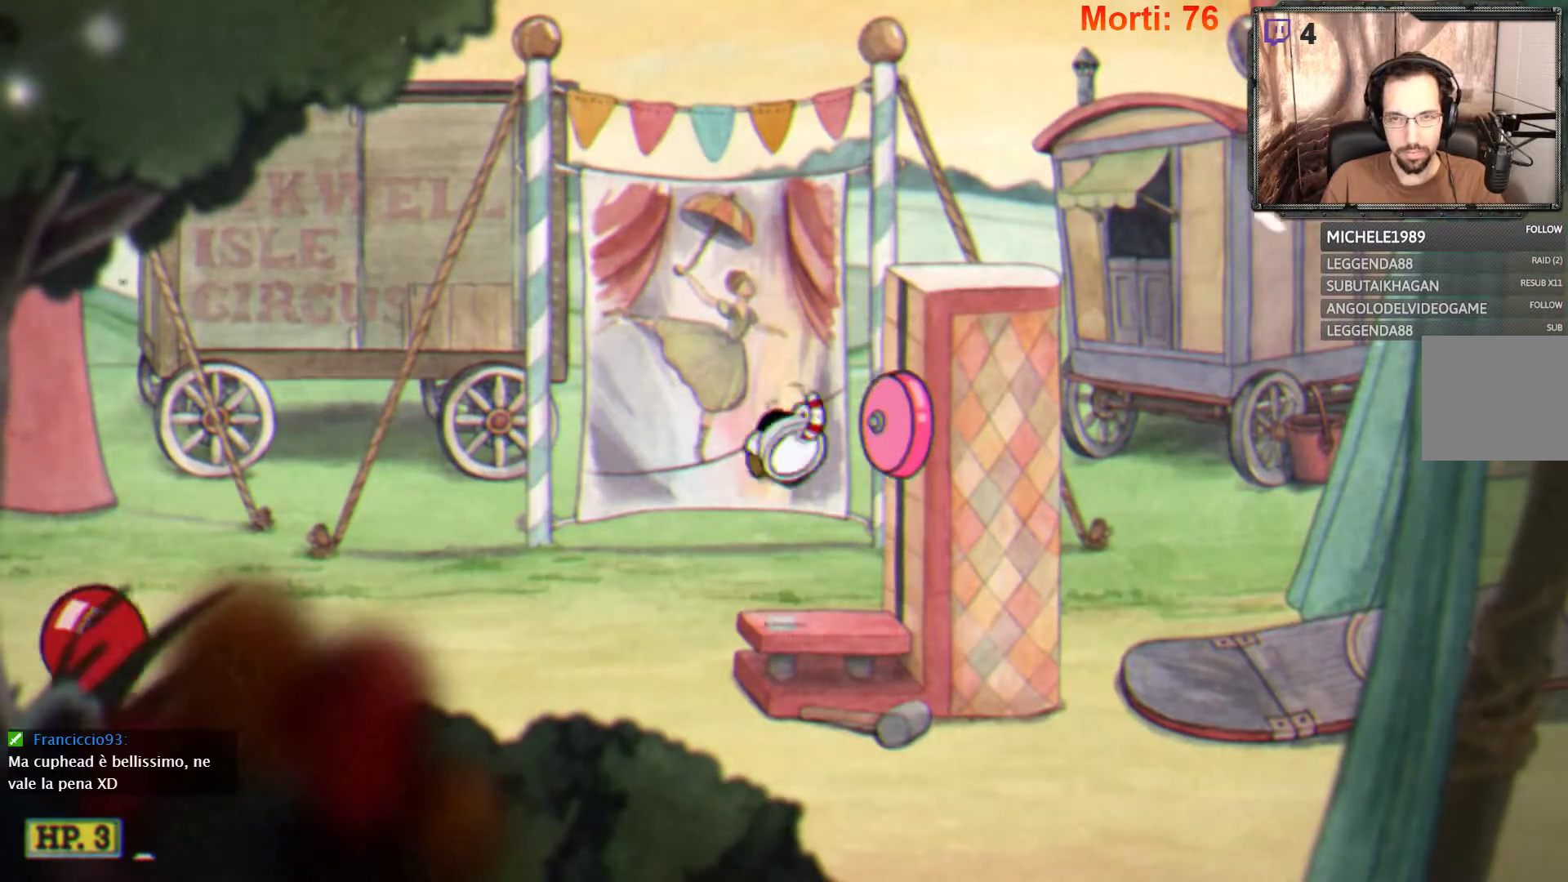
{"buttons": ["A"], "left_stick": "right", "right_stick": "center", "events": [[133, "left_stick", "right"], [167, "A", "up"], [267, "A", "down"]]}
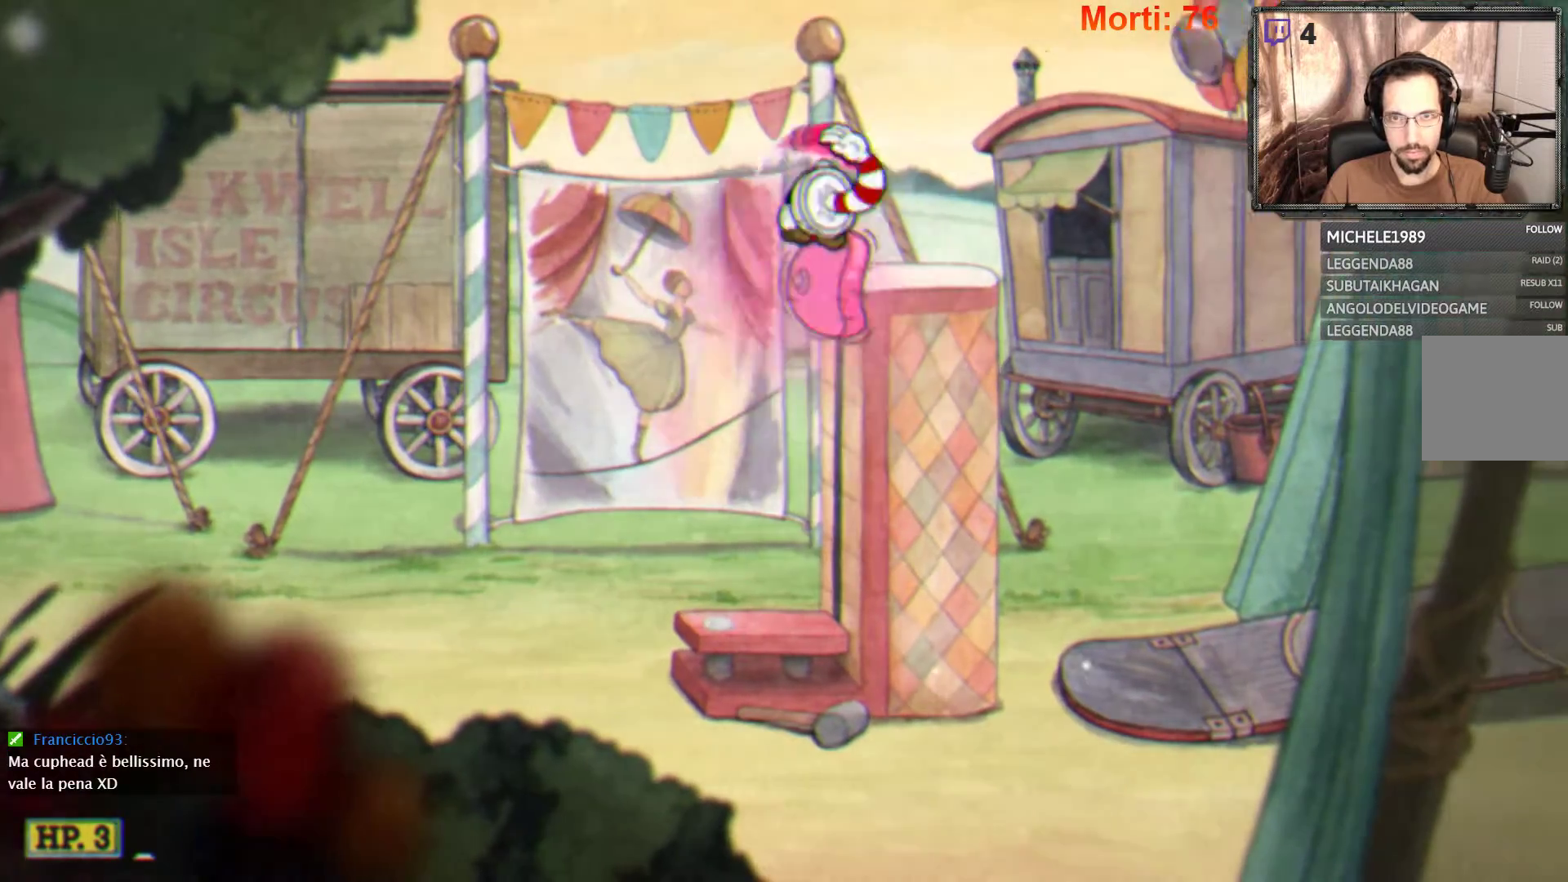
{"buttons": [], "left_stick": "right", "right_stick": "center", "events": [[267, "A", "up"]]}
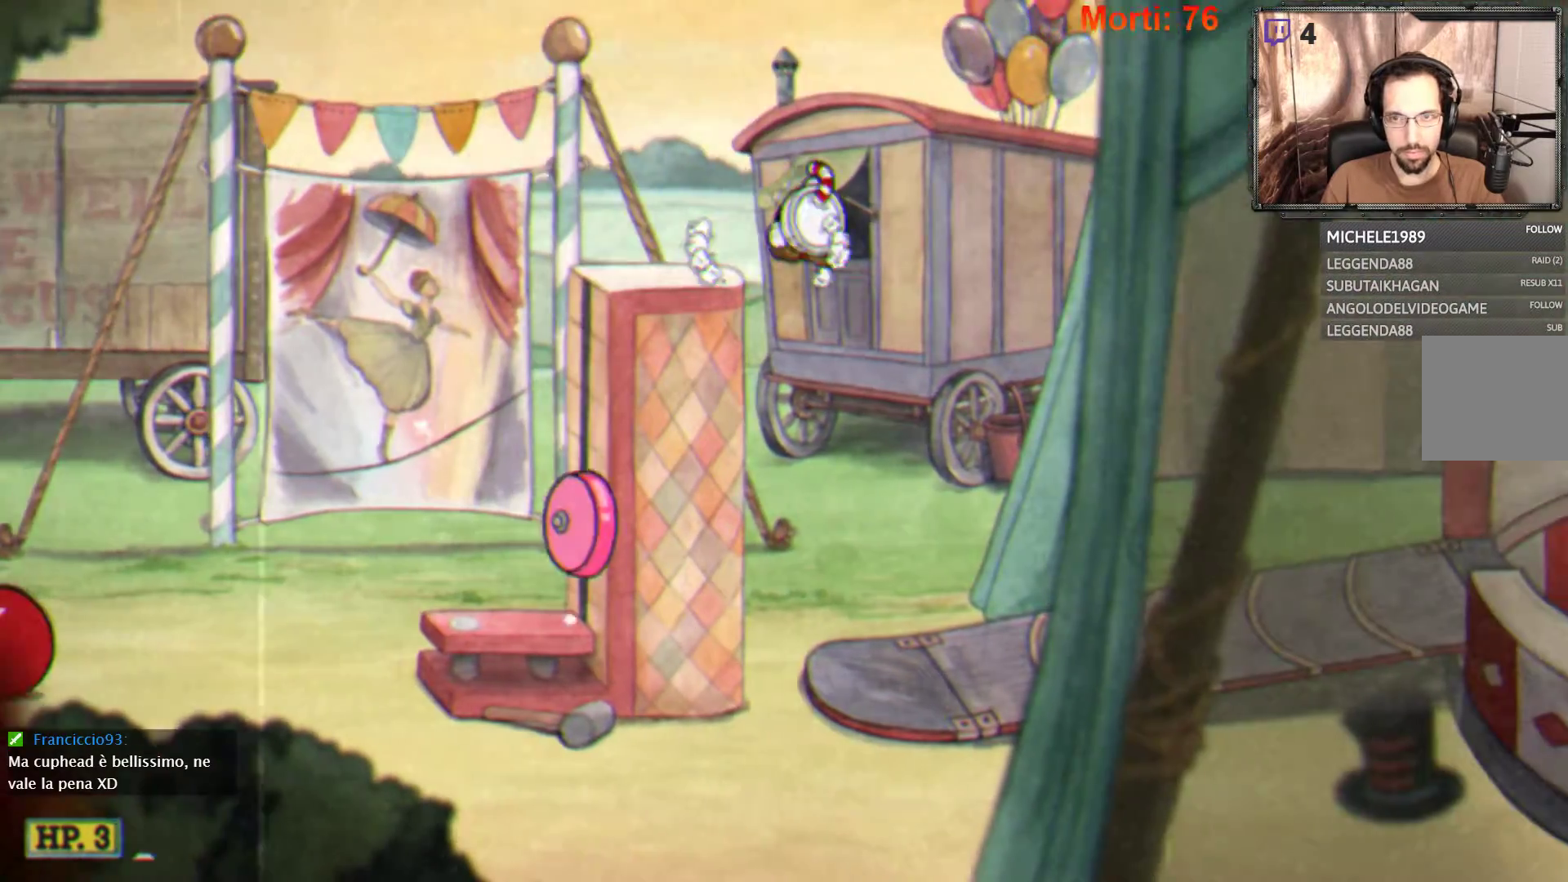
{"buttons": [], "left_stick": "right", "right_stick": "center", "events": []}
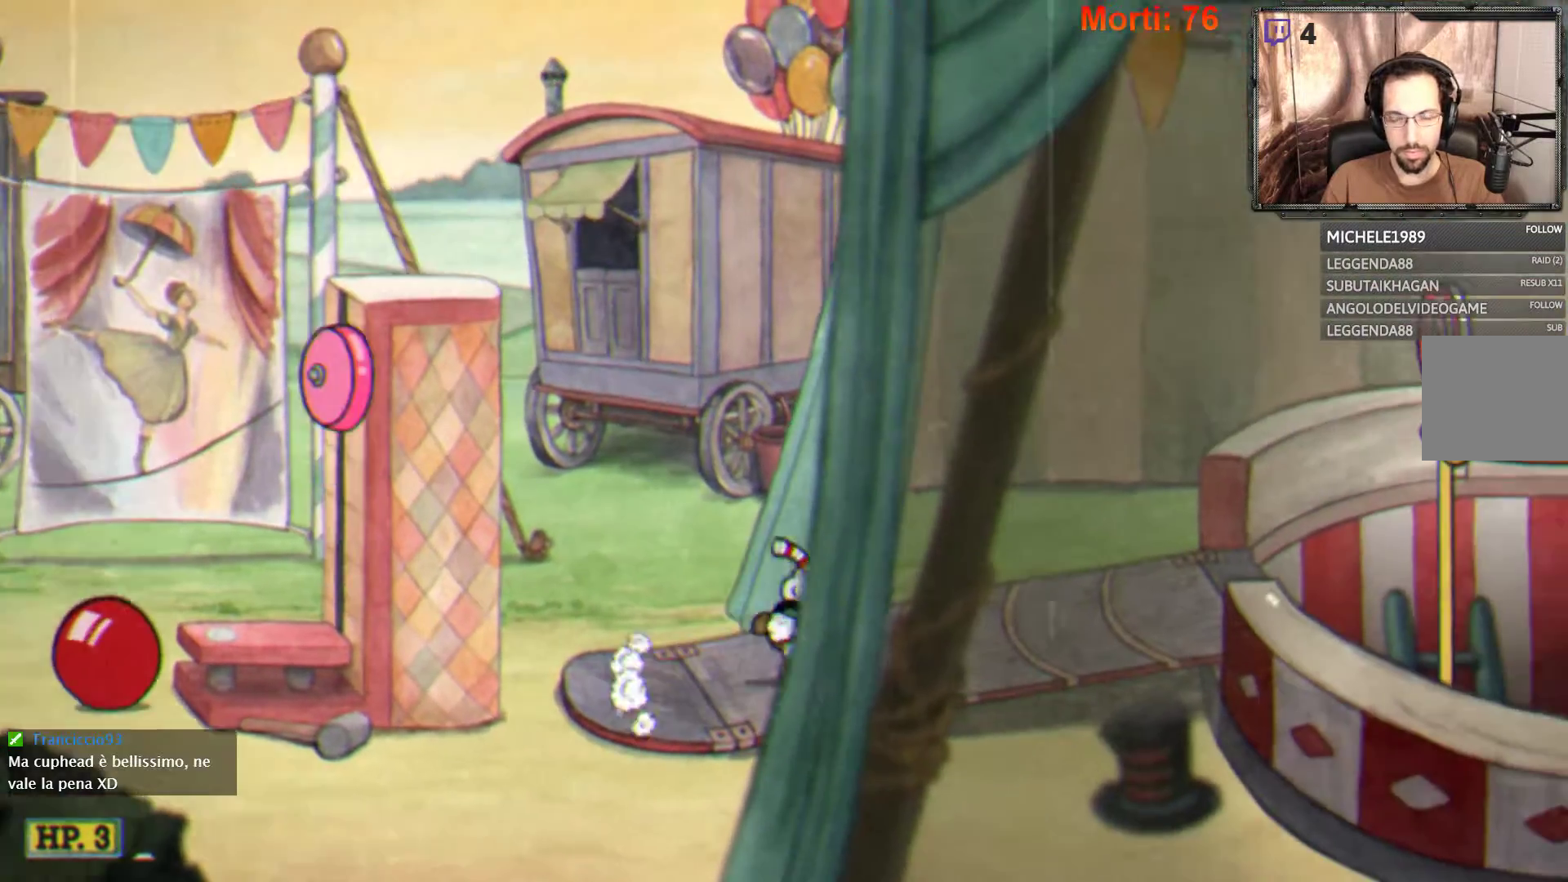
{"buttons": [], "left_stick": "right", "right_stick": "center", "events": []}
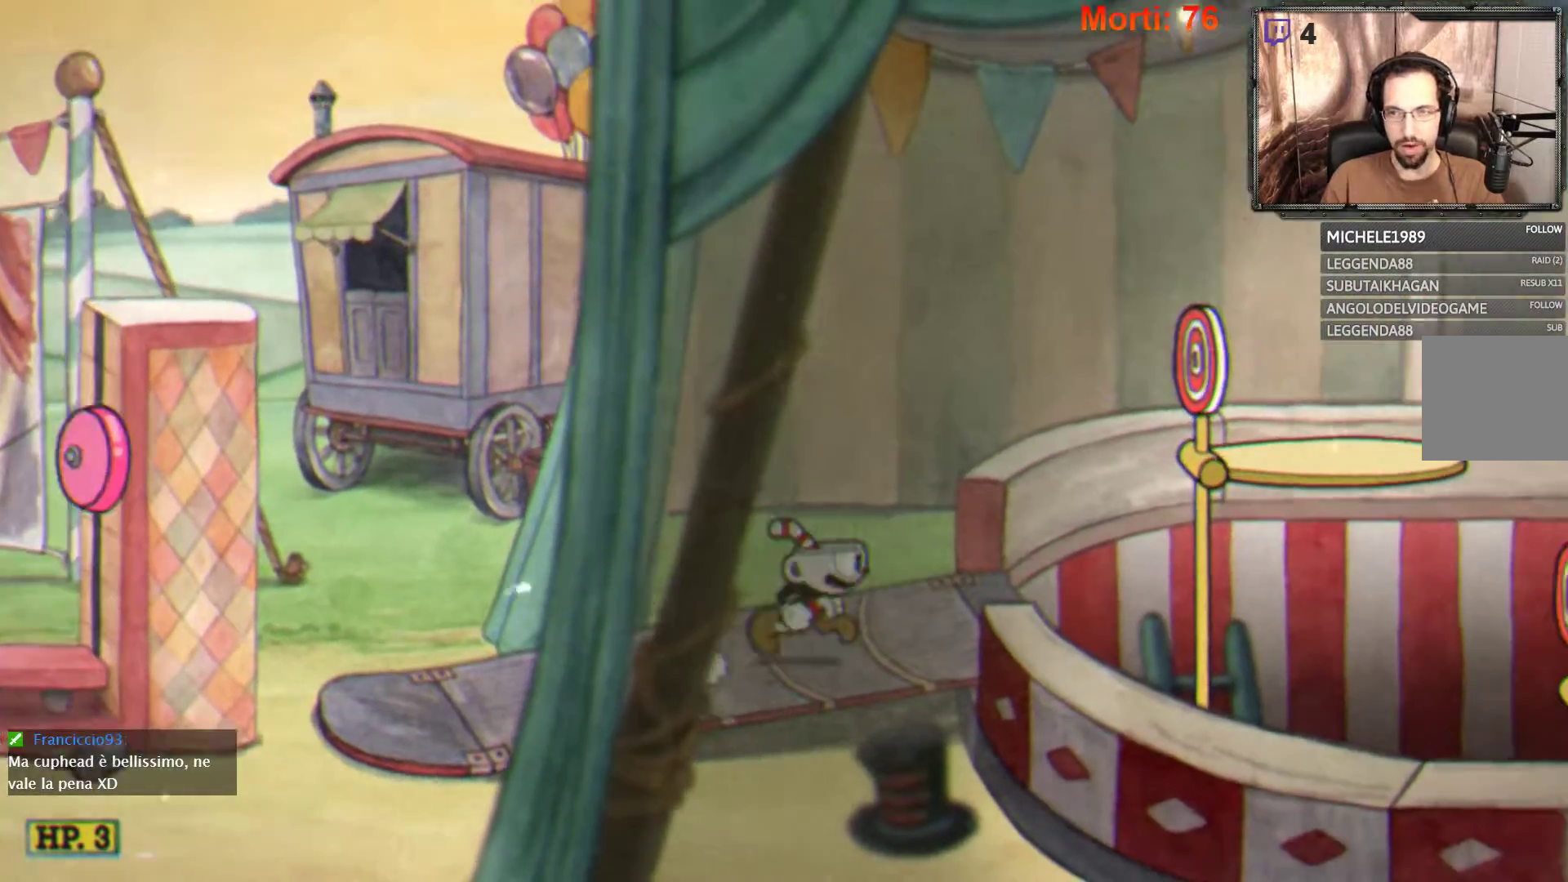
{"buttons": ["A"], "left_stick": "right", "right_stick": "center", "events": [[367, "A", "down"]]}
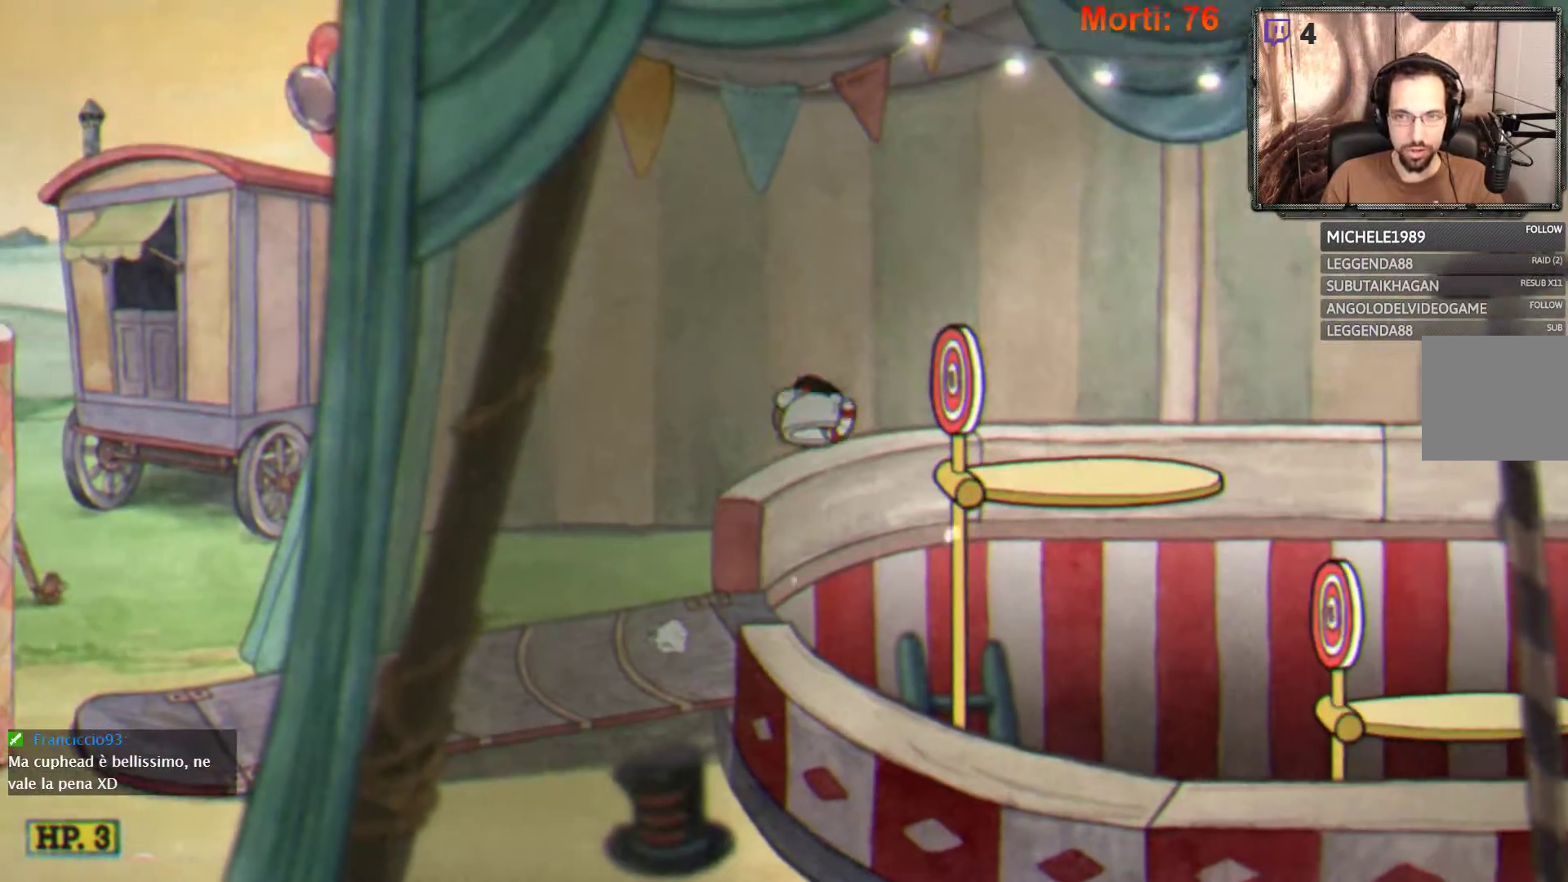
{"buttons": [], "left_stick": "right", "right_stick": "center", "events": [[300, "A", "up"]]}
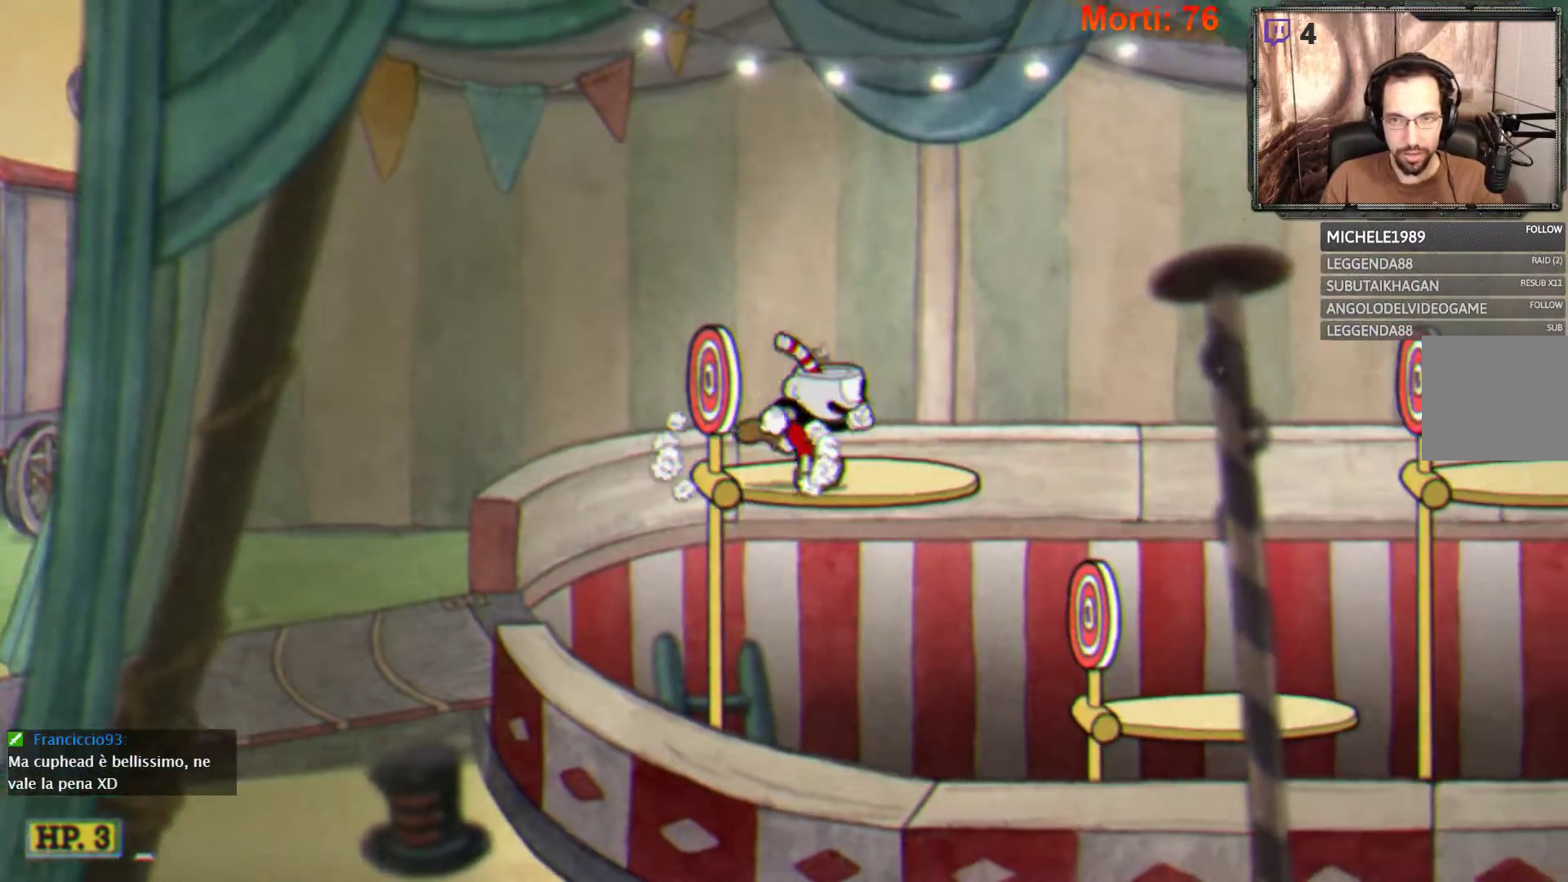
{"buttons": ["L2"], "left_stick": "right", "right_stick": "center", "events": [[200, "A", "down"], [400, "A", "up"], [467, "L2", "down"]]}